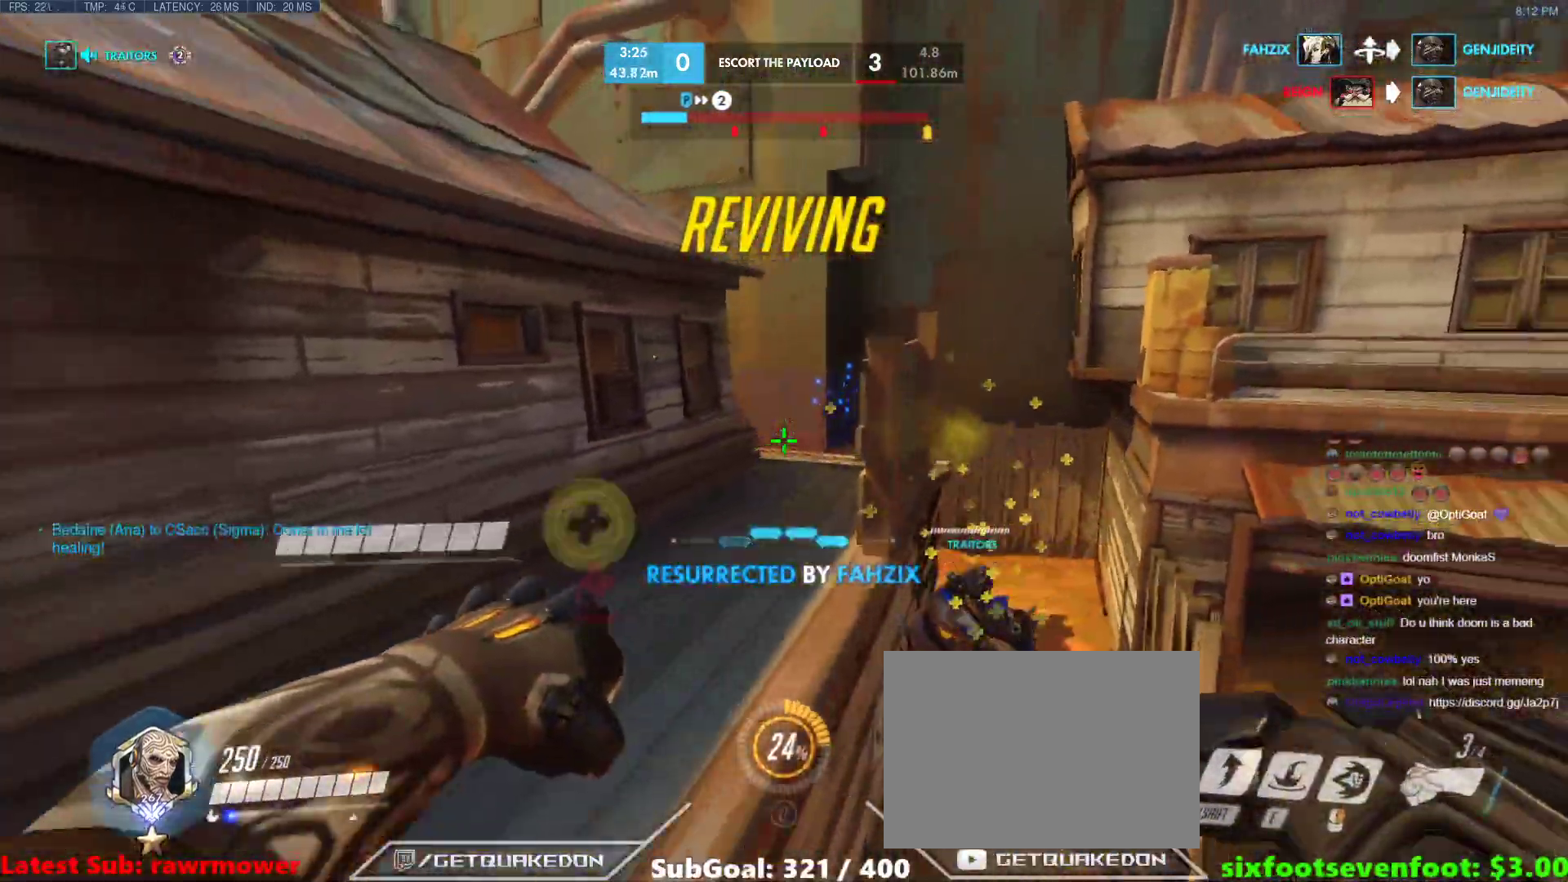
Gameplay with keyboard; each line is a JSON object with the keys held at the frame after it. "events" lists presses ("down") and releases ("up") of "1", "2", "3", "4", "5", "a", "alt", "b", "c", "caps_lock", "ctrl", "d", "e", "f", "g", "n", "q", "r", "s", "shift", "space", "t", "tab", "v", "w", "x" and "z" between this image and that frame as [ms after this image, input, new state], when the widget could be followed in between. No other keys are recorded. Mouse input is not recorded.
{"keys": ["d", "s"], "events": [[83, "a", "down"], [133, "e", "down"], [233, "a", "up"], [267, "e", "up"], [467, "d", "down"]]}
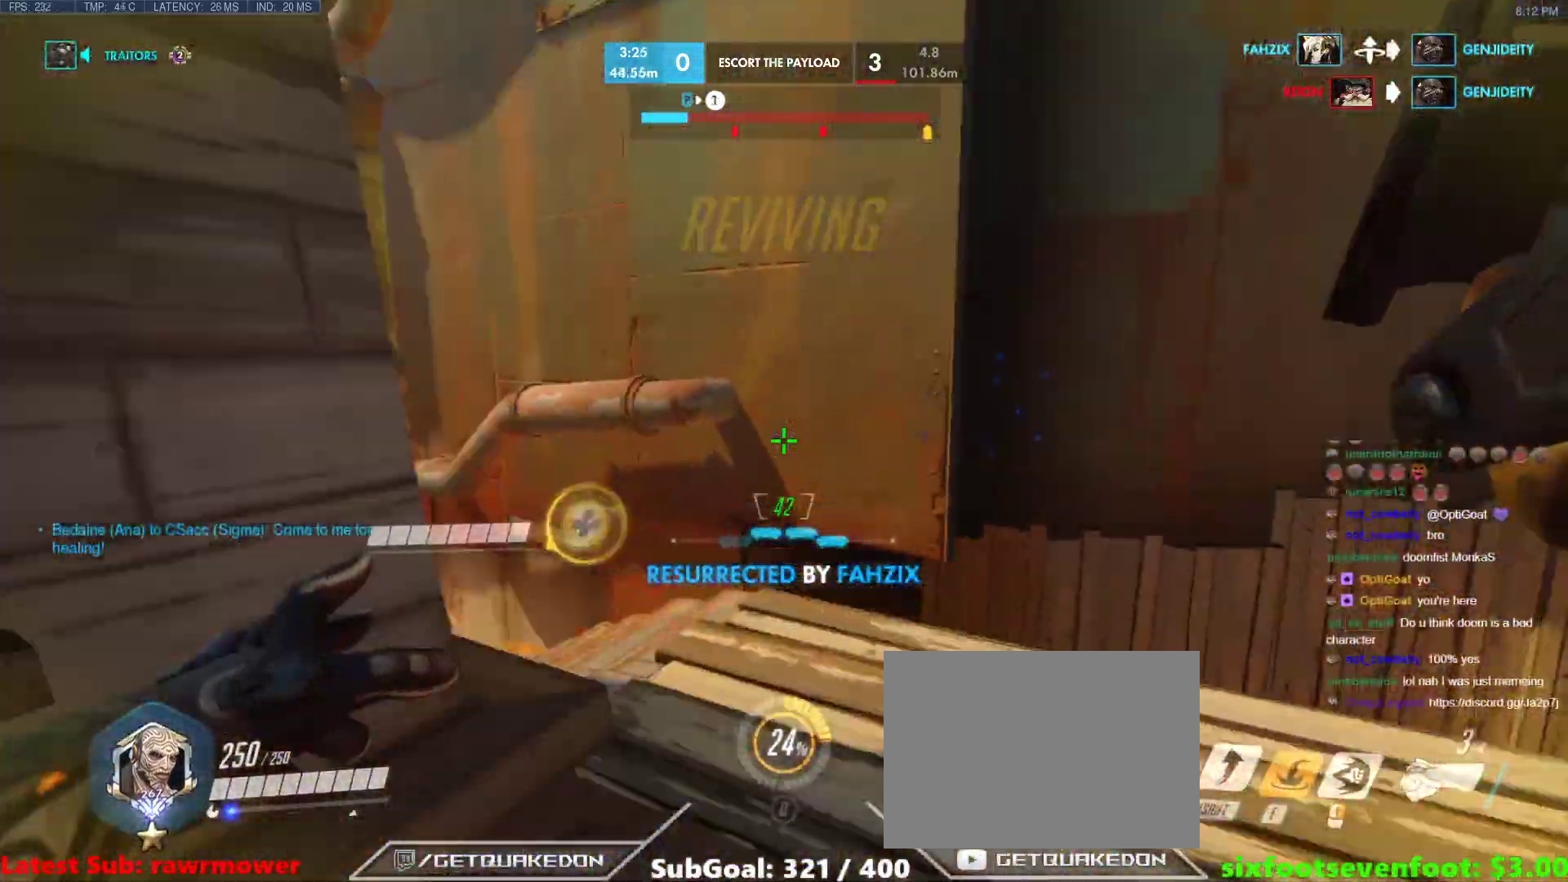
{"keys": ["a"], "events": [[50, "a", "down"], [50, "d", "up"], [333, "space", "down"], [483, "s", "up"], [483, "space", "up"]]}
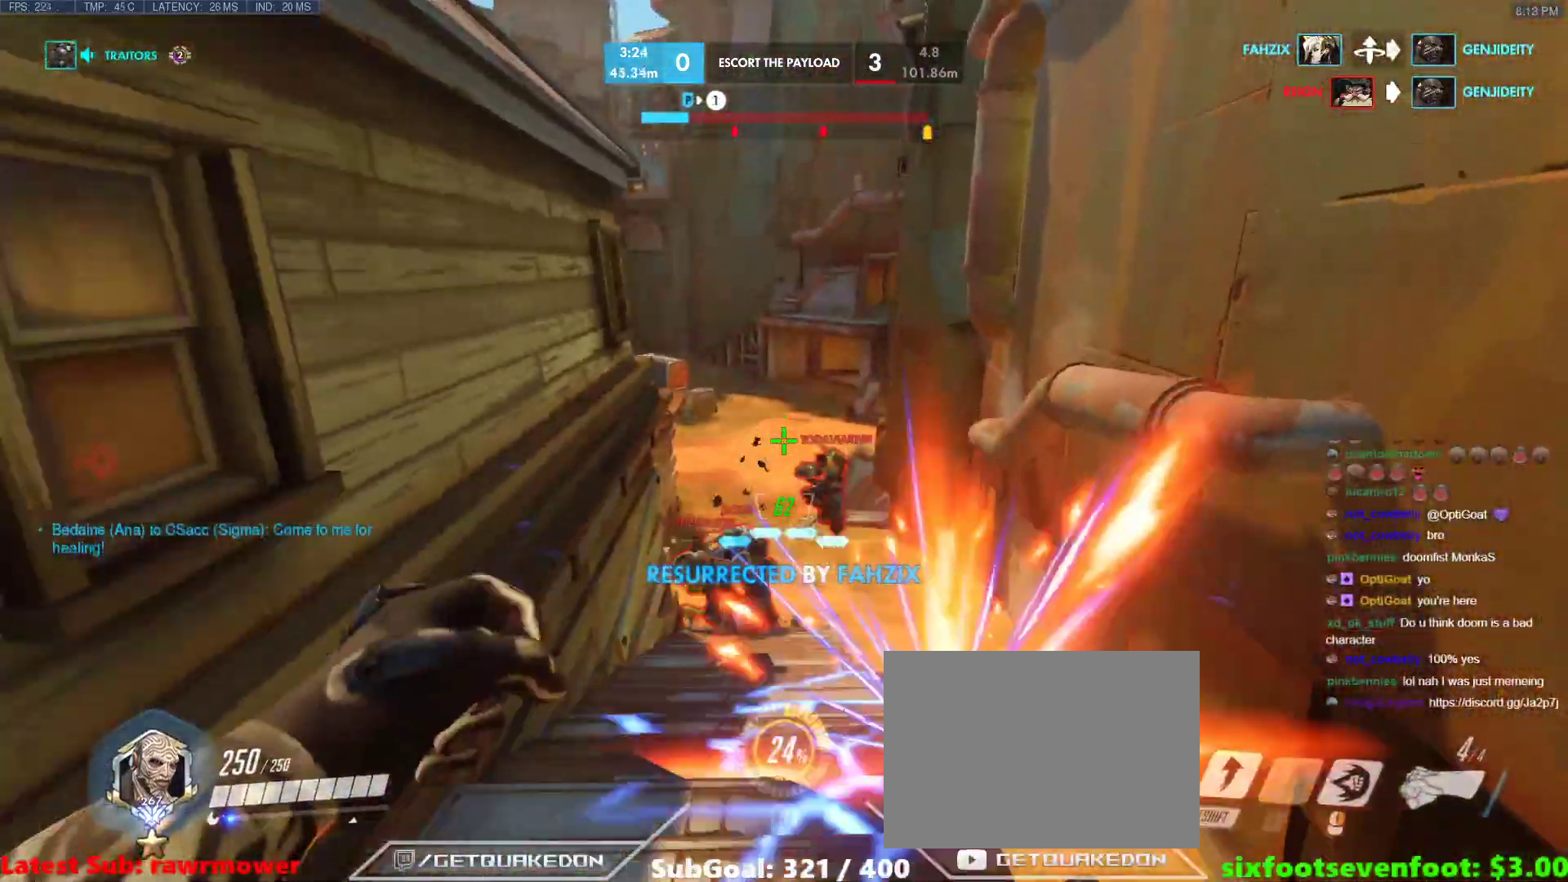
{"keys": ["a"], "events": []}
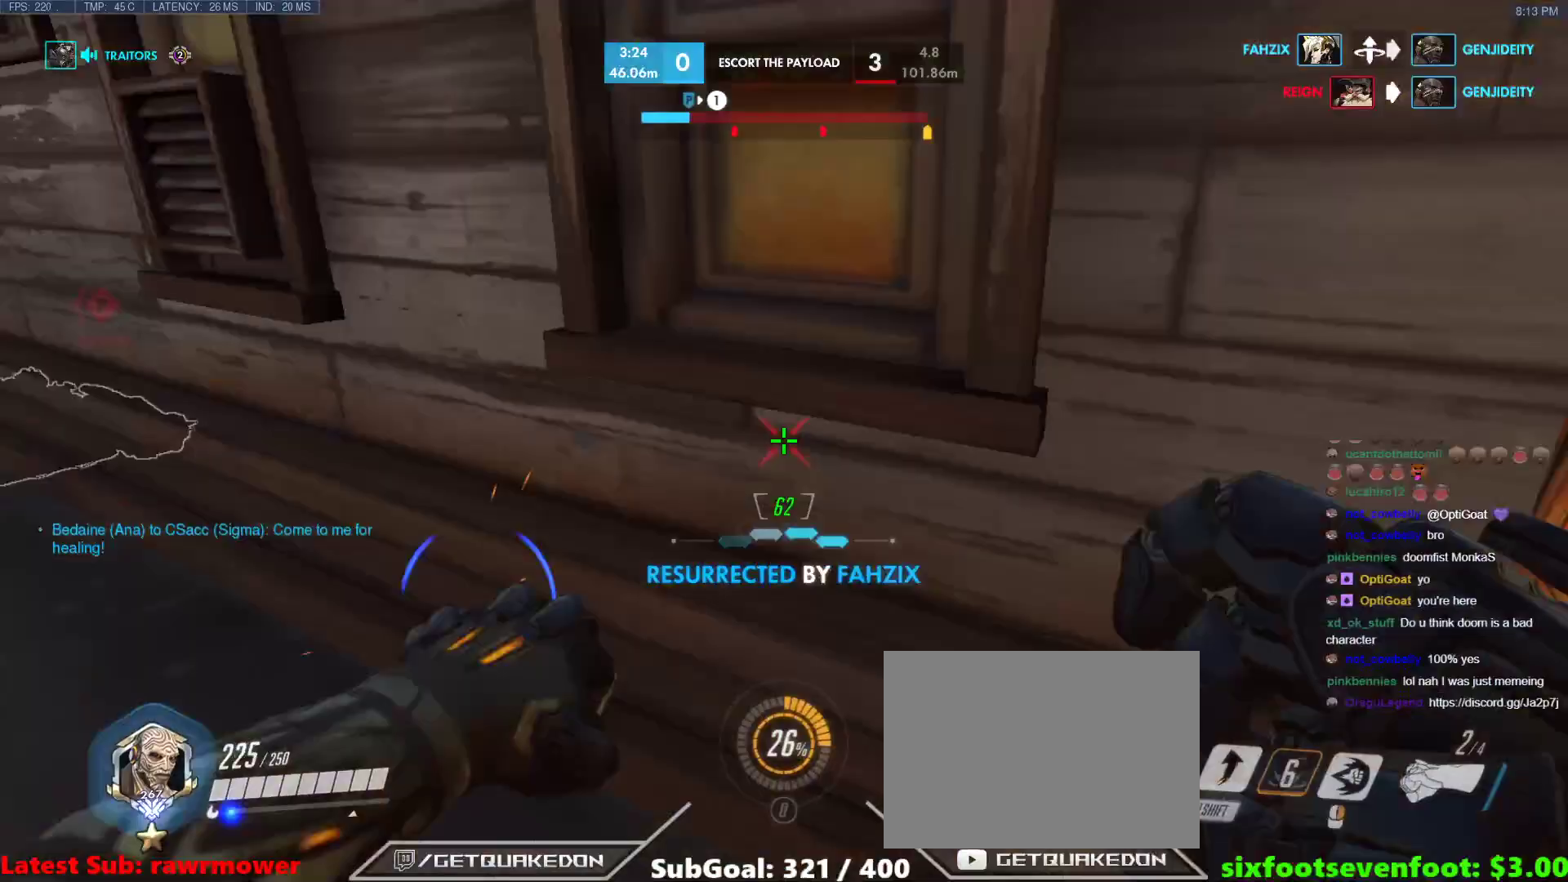
{"keys": ["w"], "events": [[33, "w", "down"], [183, "space", "down"], [233, "a", "up"], [317, "space", "up"]]}
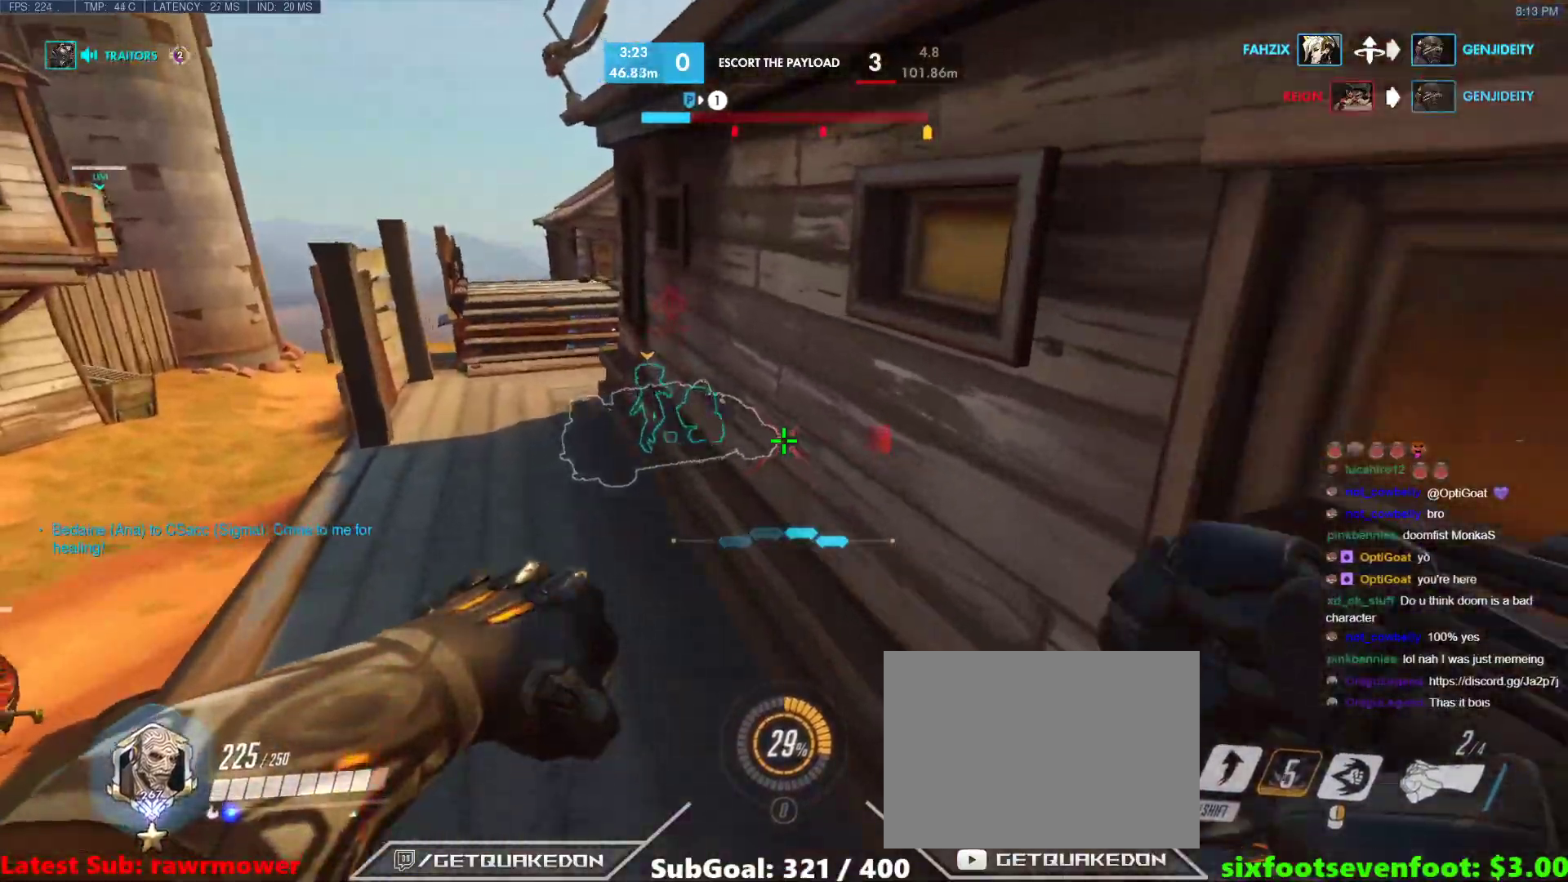
{"keys": ["s", "space"], "events": [[50, "a", "down"], [150, "w", "up"], [250, "s", "down"], [333, "a", "up"], [383, "space", "down"]]}
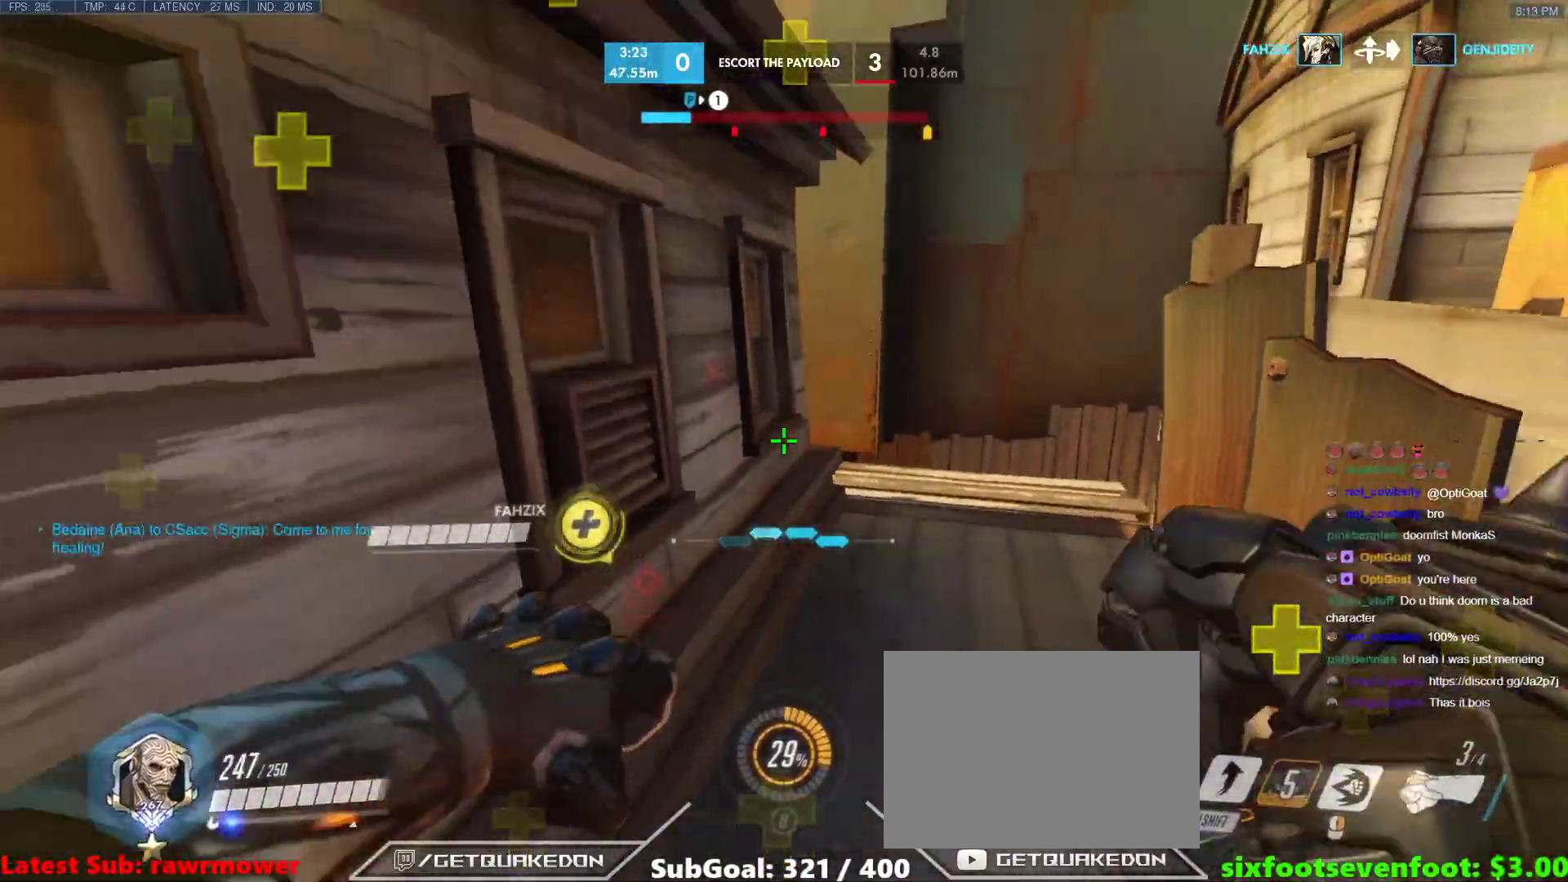
{"keys": ["a"], "events": [[67, "space", "up"], [217, "a", "down"], [500, "s", "up"]]}
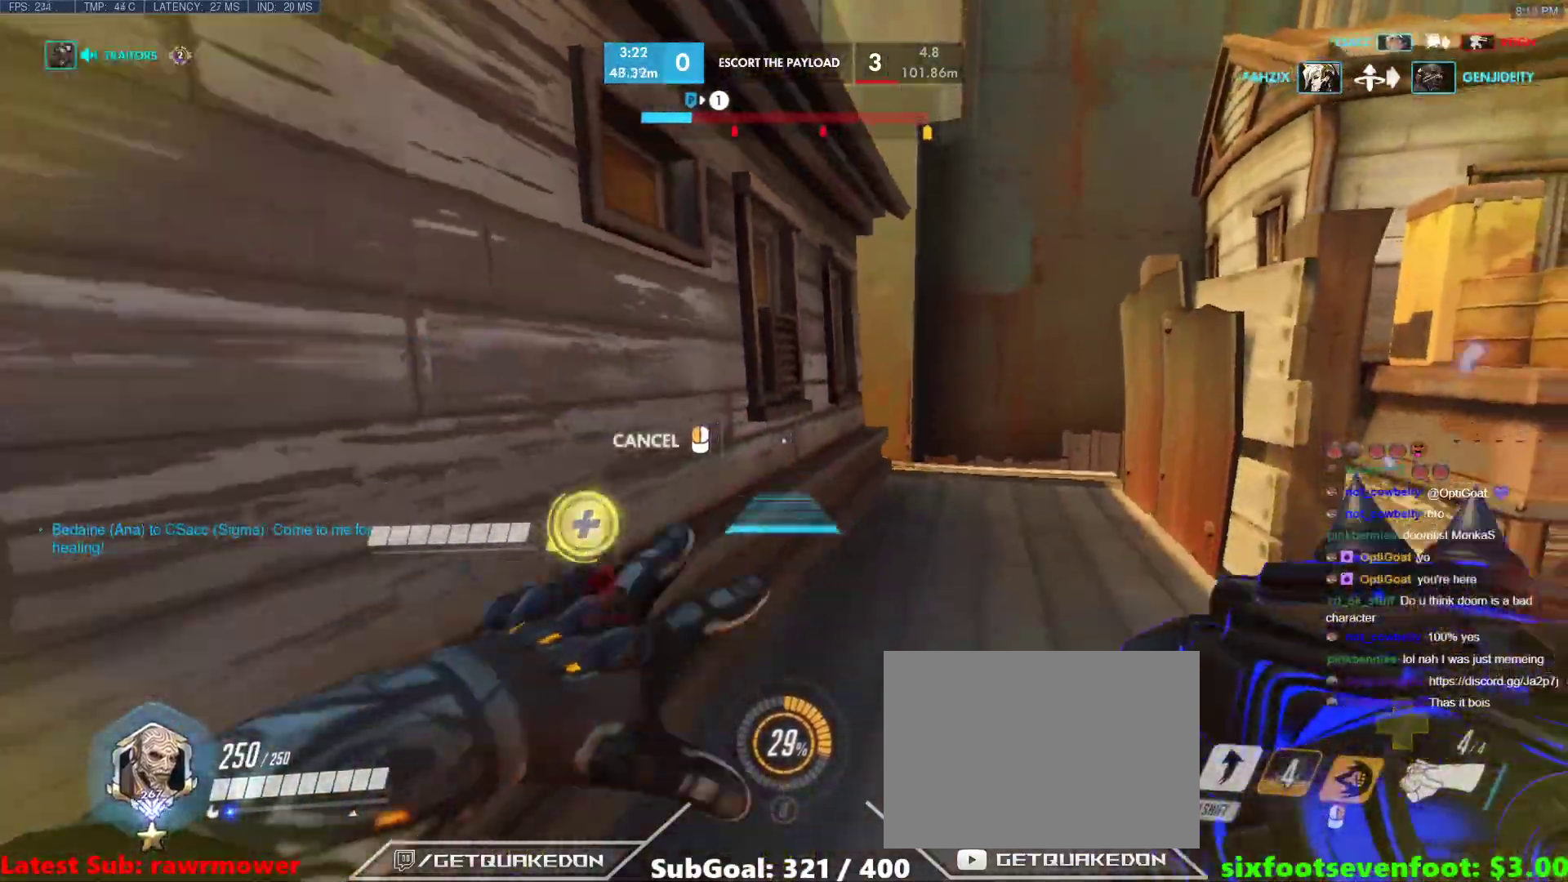
{"keys": ["d"], "events": [[183, "a", "up"], [183, "d", "down"], [283, "a", "down"], [283, "d", "up"], [367, "d", "down"], [417, "a", "up"]]}
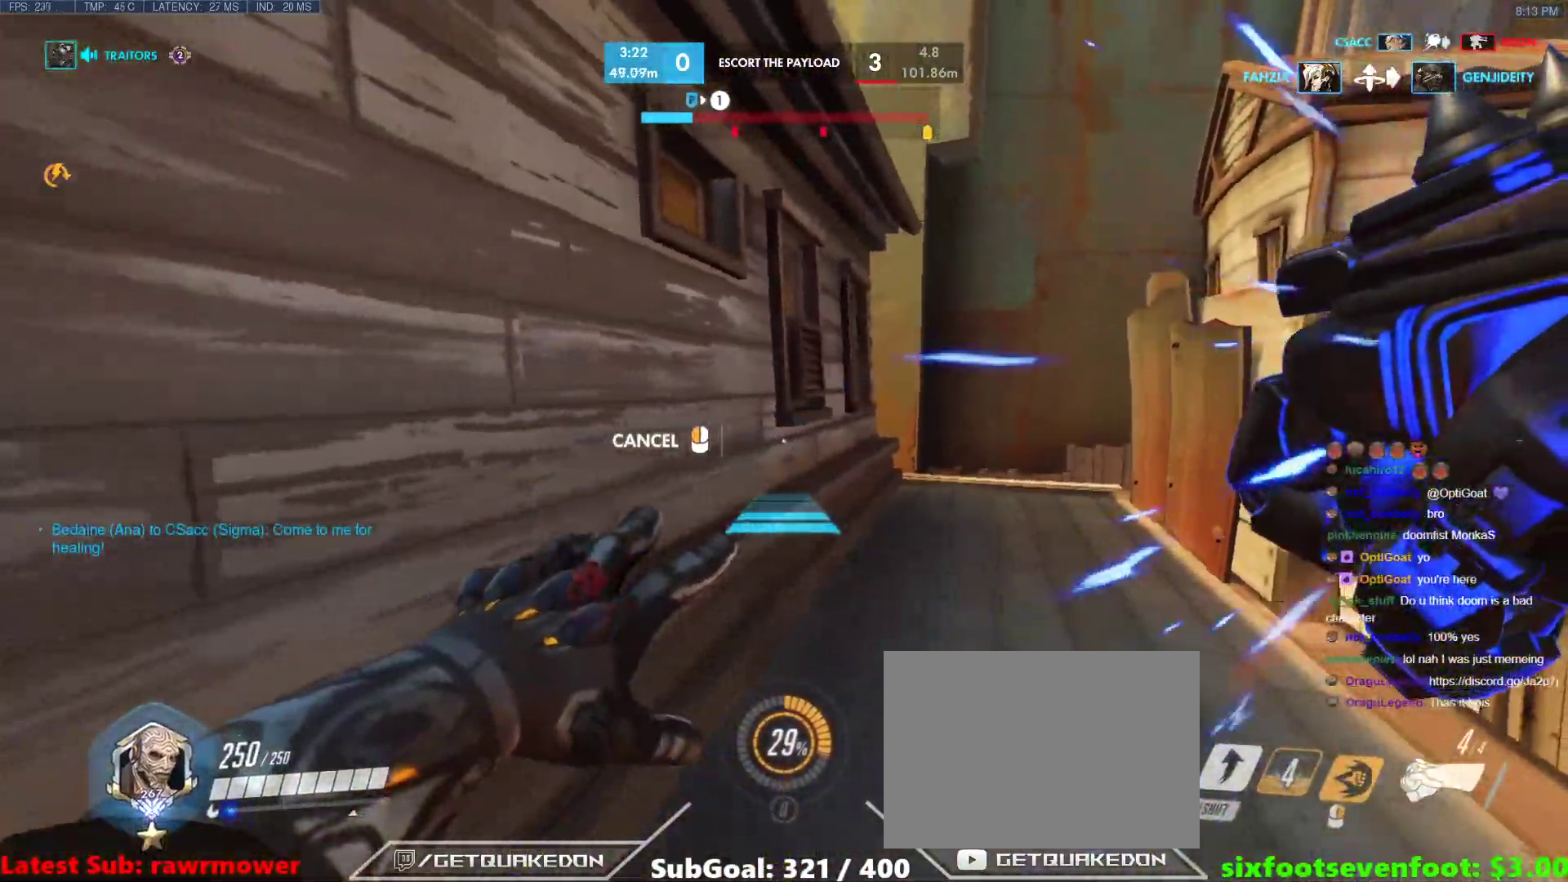
{"keys": [], "events": [[17, "a", "down"], [17, "d", "up"], [50, "a", "up"], [50, "d", "down"], [150, "a", "down"], [150, "d", "up"], [200, "a", "up"], [250, "d", "down"], [283, "a", "down"], [283, "d", "up"], [333, "a", "up"], [383, "d", "down"], [433, "a", "down"], [433, "d", "up"], [483, "a", "up"]]}
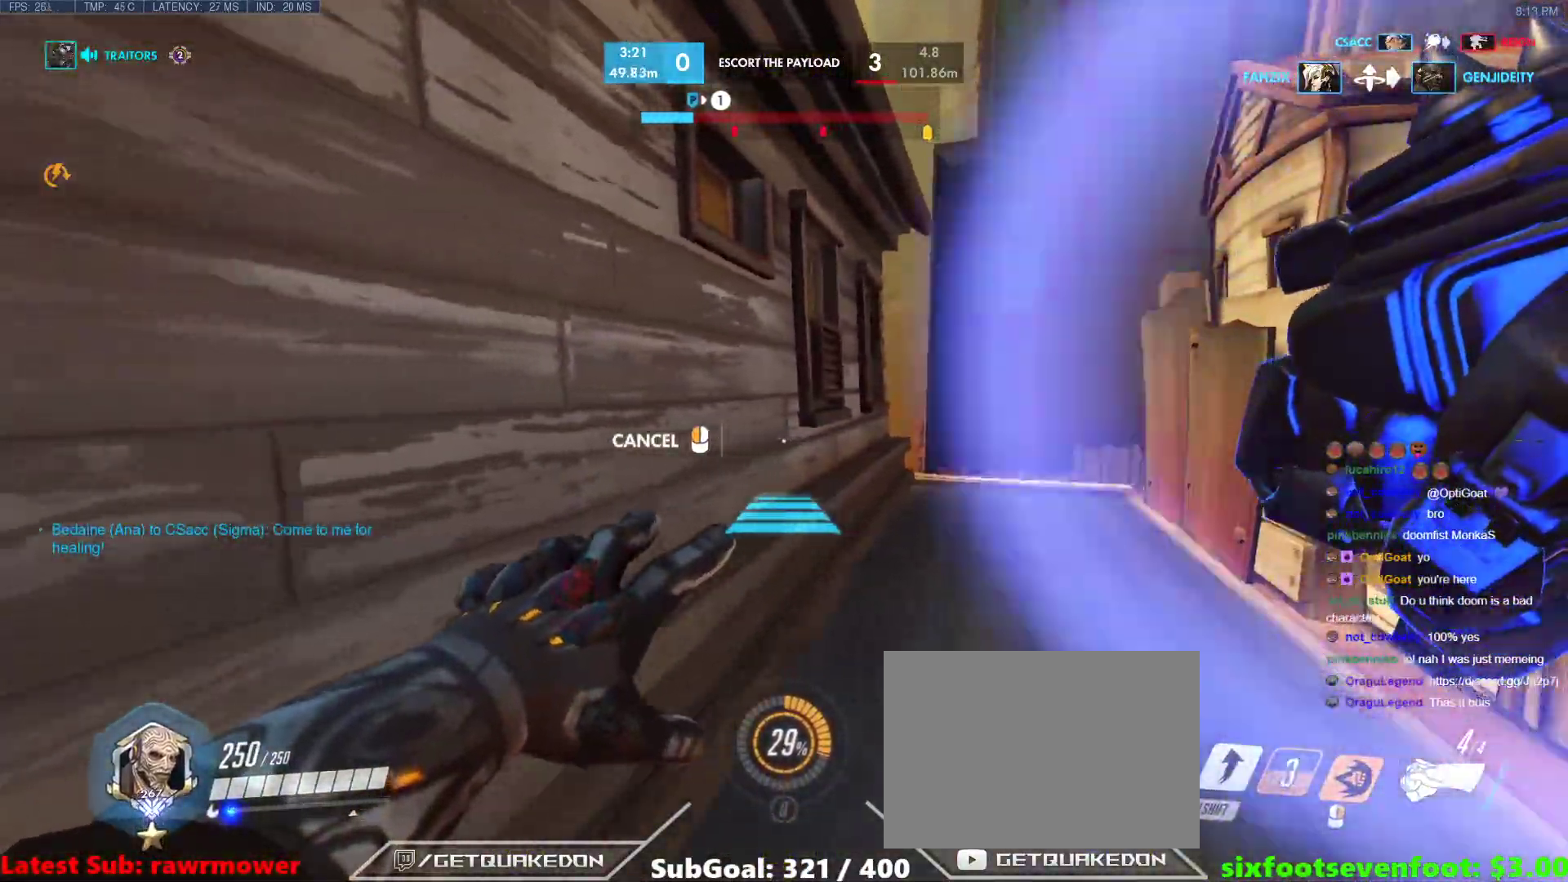
{"keys": ["a", "s"], "events": [[17, "d", "down"], [267, "s", "down"], [300, "a", "down"], [300, "d", "up"]]}
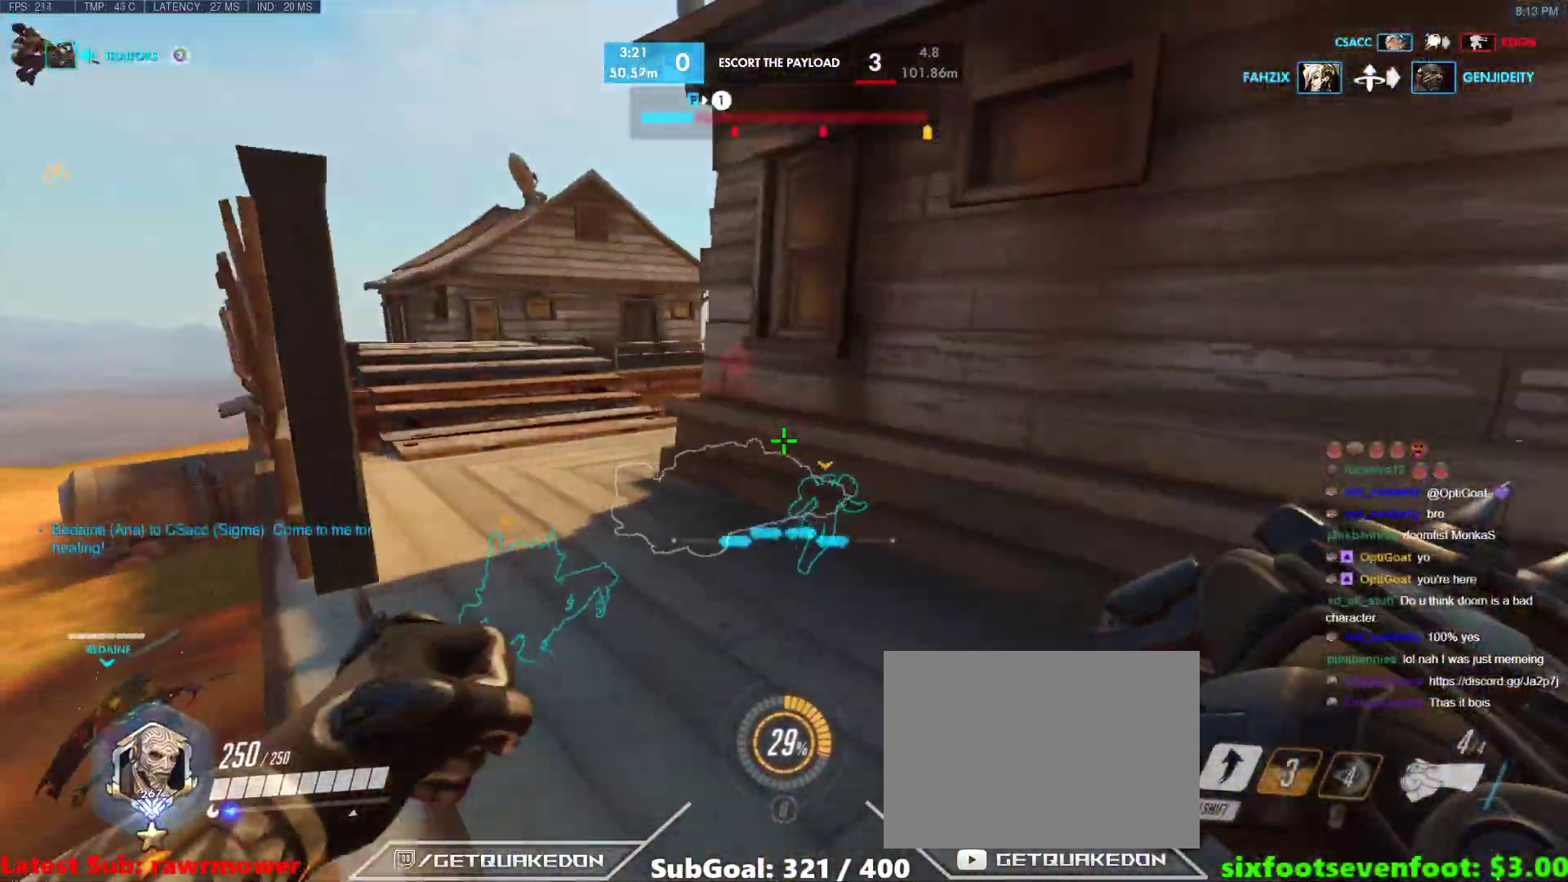
{"keys": ["a", "s"], "events": [[33, "a", "up"], [33, "space", "down"], [183, "a", "down"], [183, "space", "up"], [283, "a", "up"], [417, "a", "down"]]}
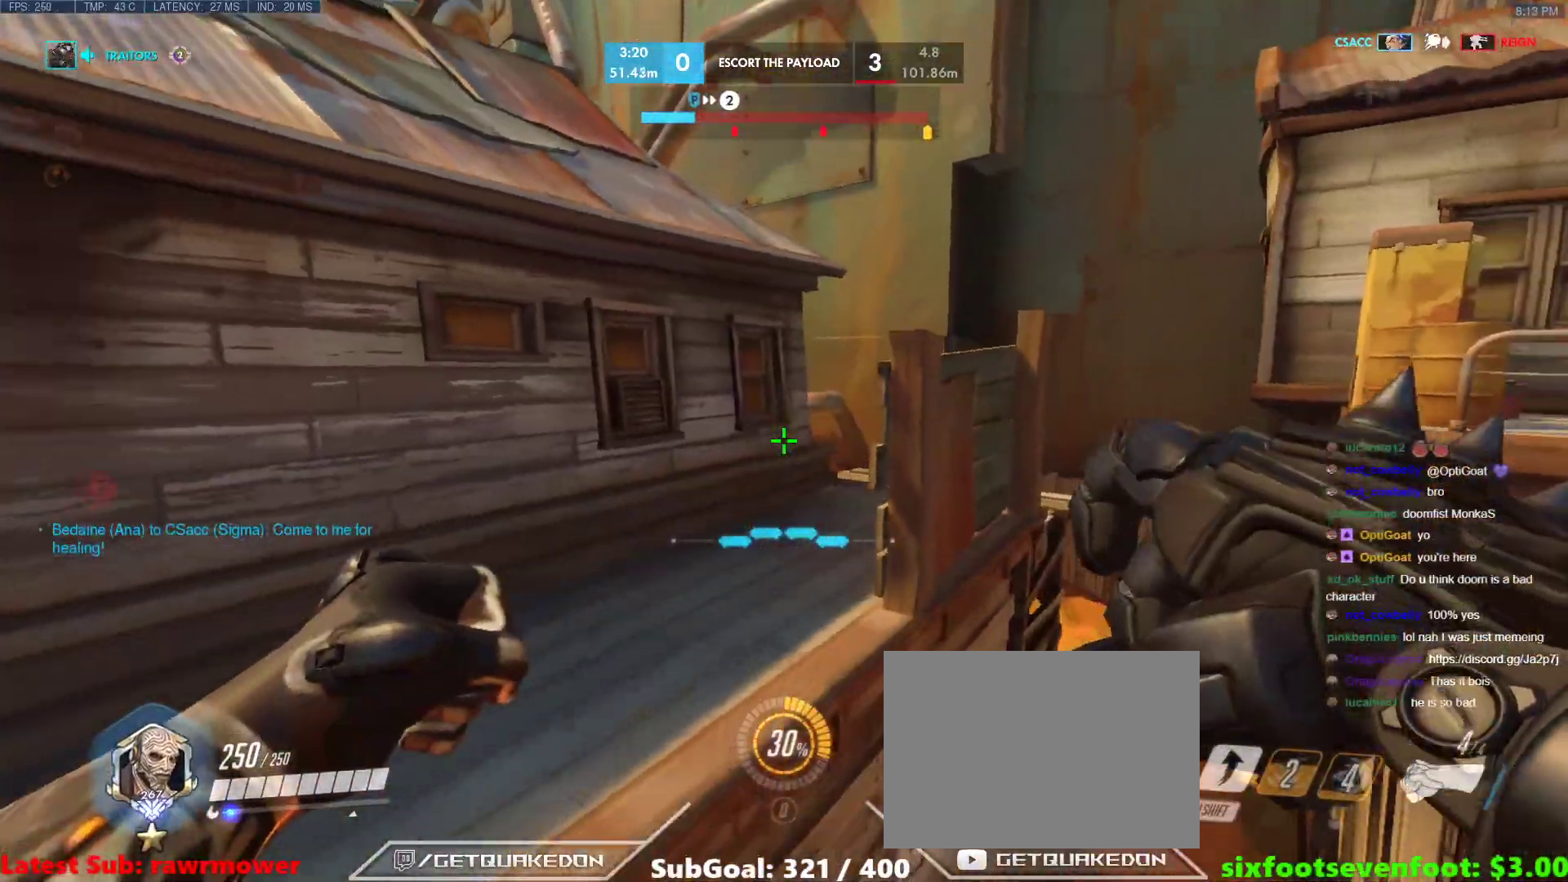
{"keys": ["a"], "events": [[483, "s", "up"]]}
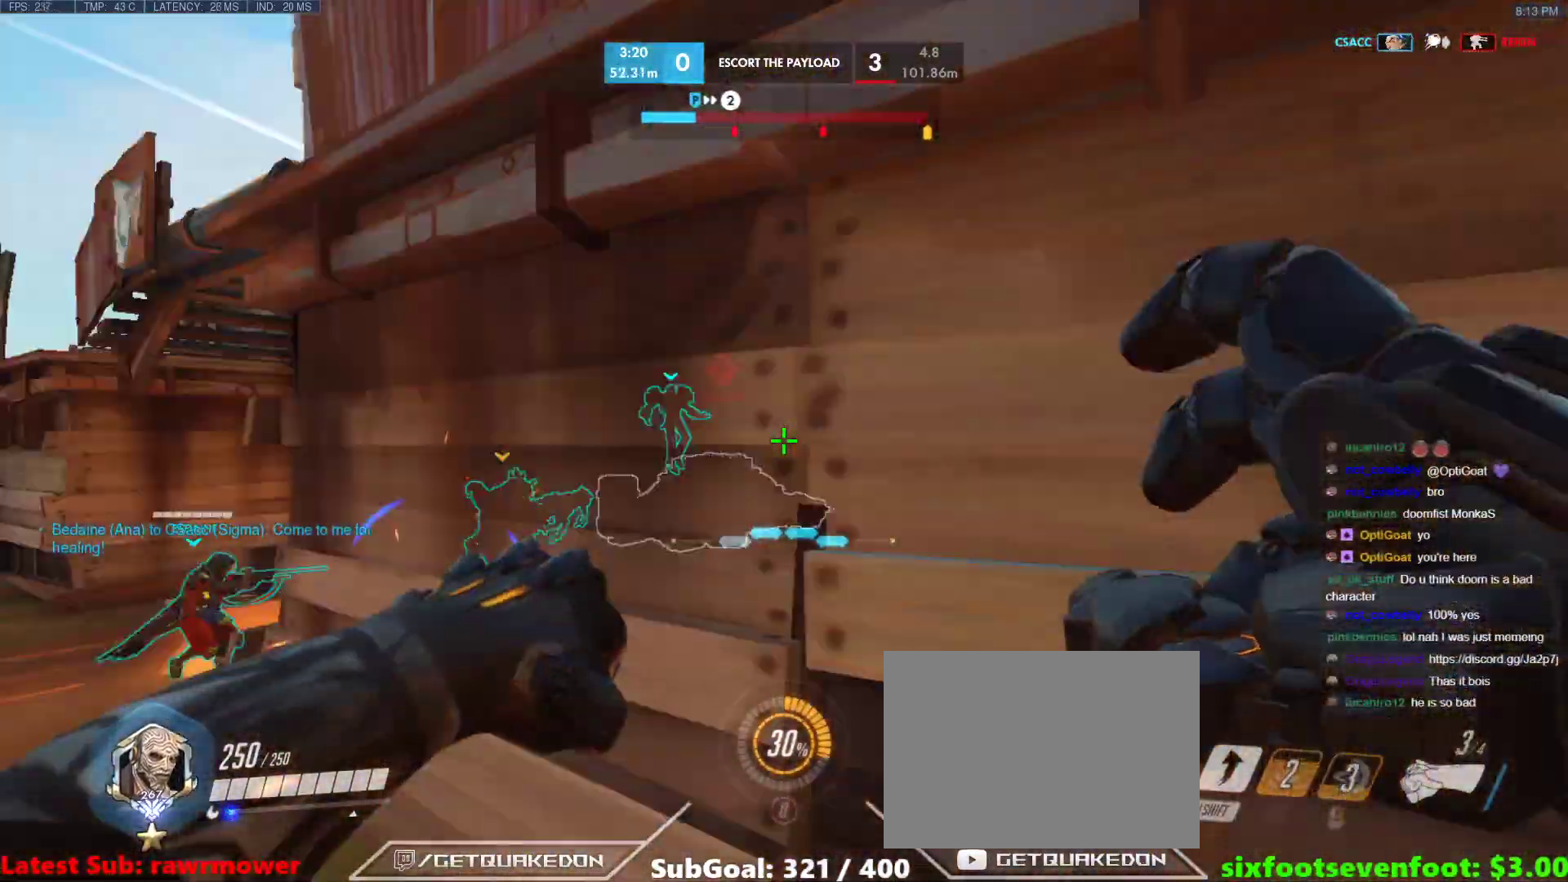
{"keys": ["a"], "events": []}
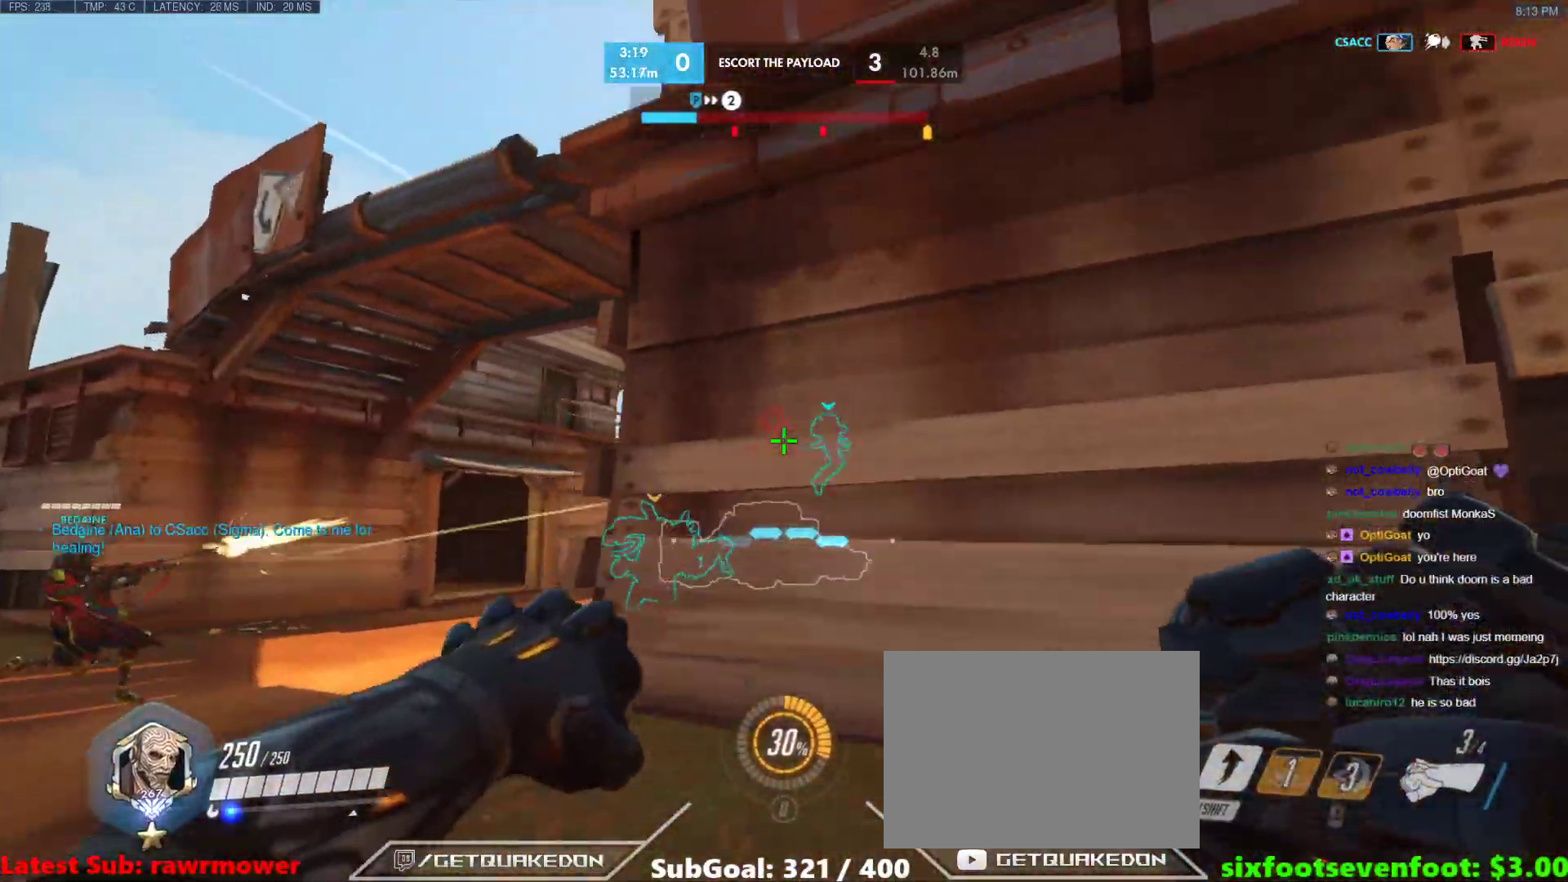
{"keys": ["a"], "events": [[317, "w", "down"], [417, "w", "up"]]}
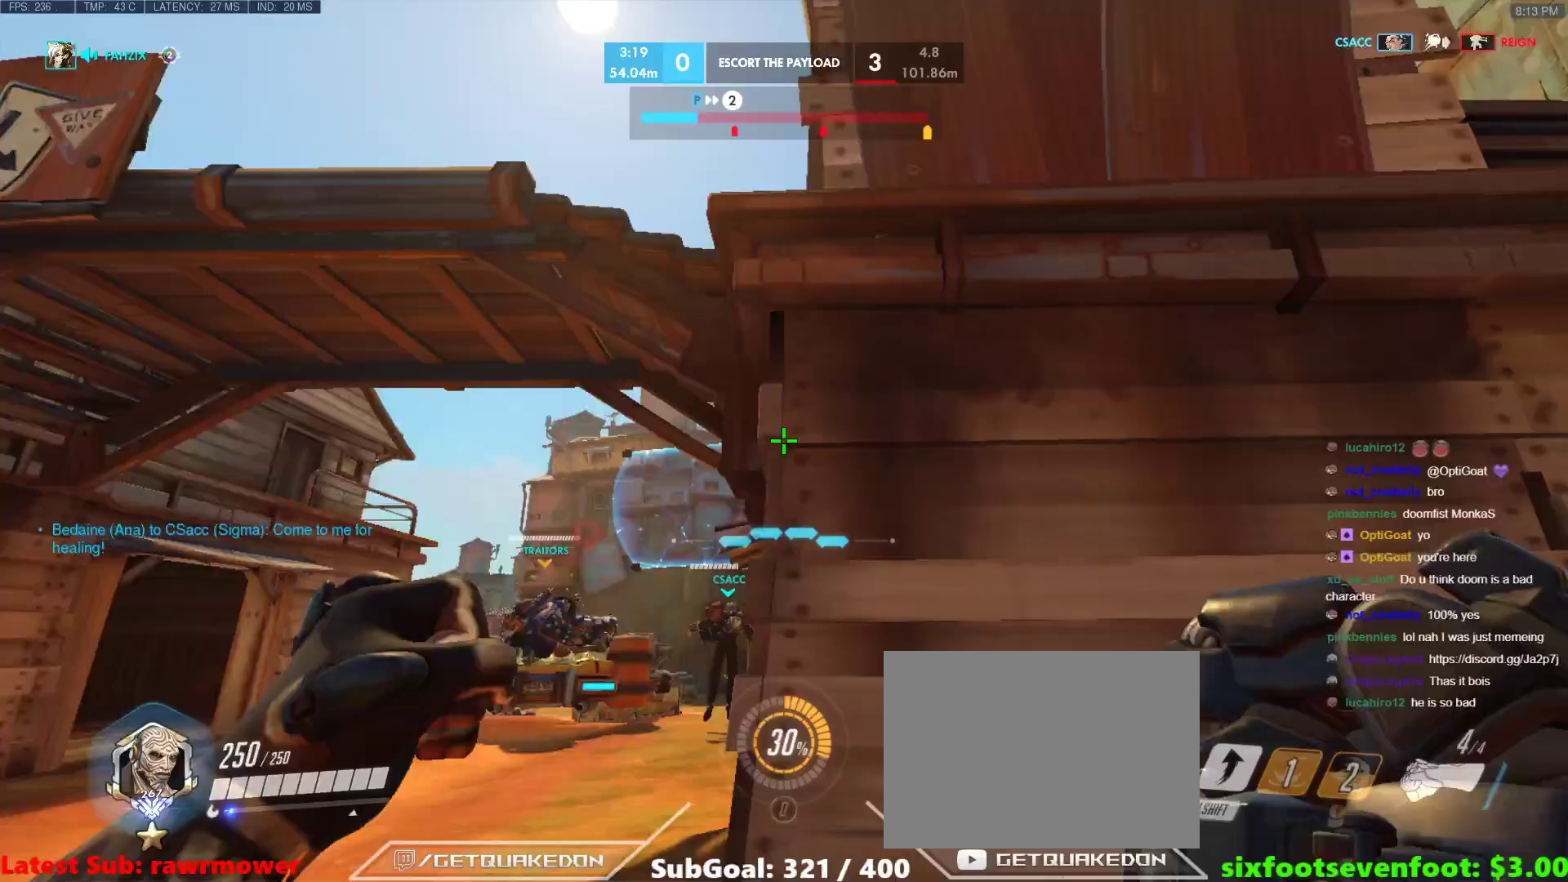
{"keys": ["a"], "events": [[100, "w", "down"], [300, "w", "up"]]}
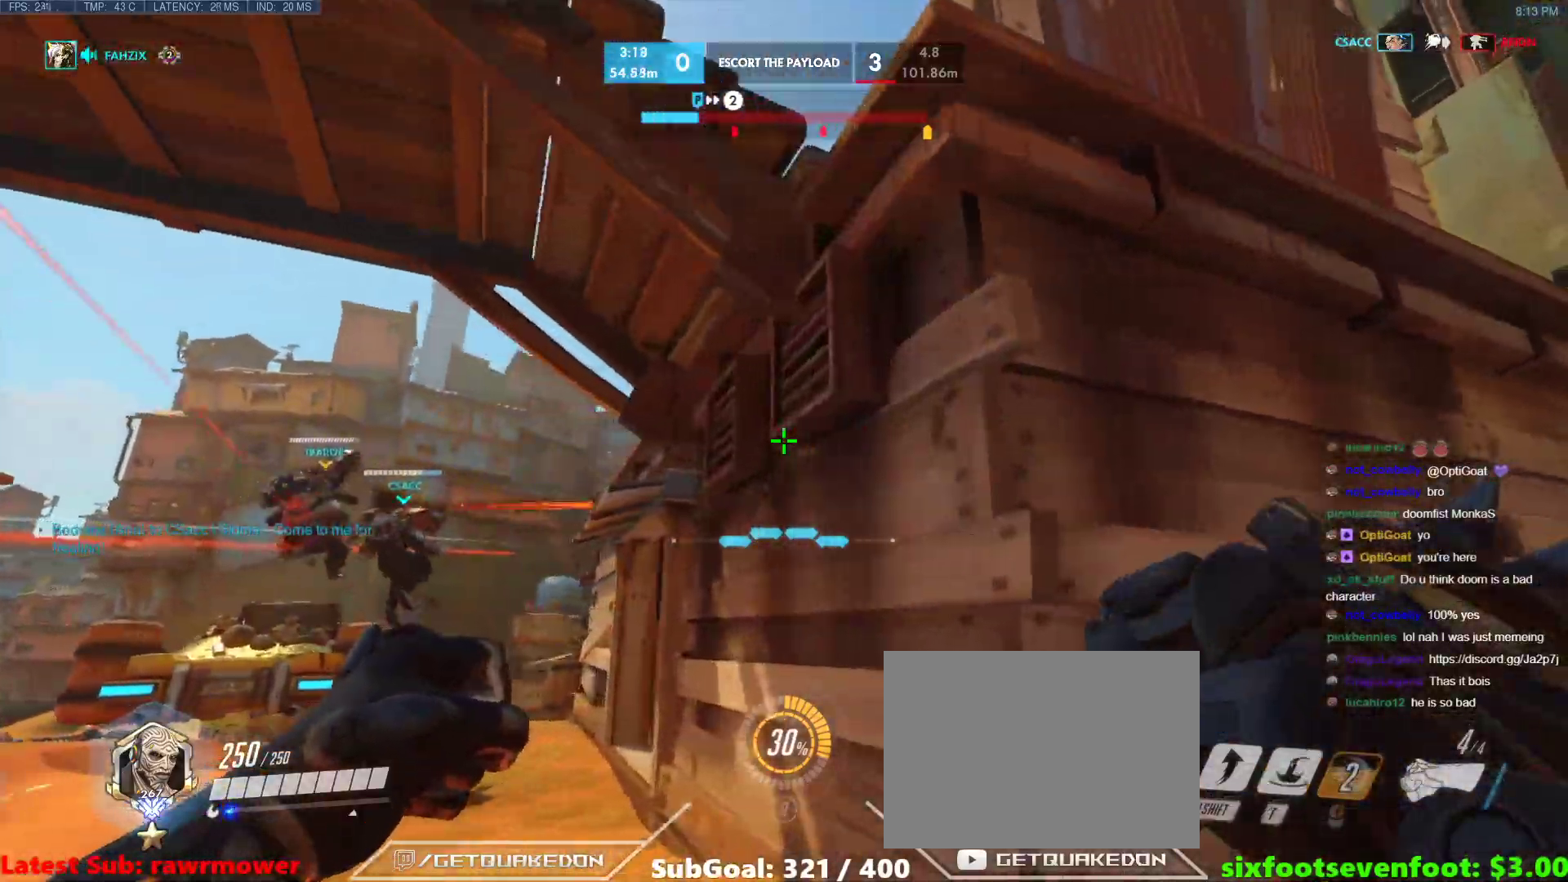
{"keys": ["a"], "events": [[67, "w", "down"], [217, "d", "down"], [217, "w", "up"], [267, "a", "up"], [400, "a", "down"], [450, "d", "up"]]}
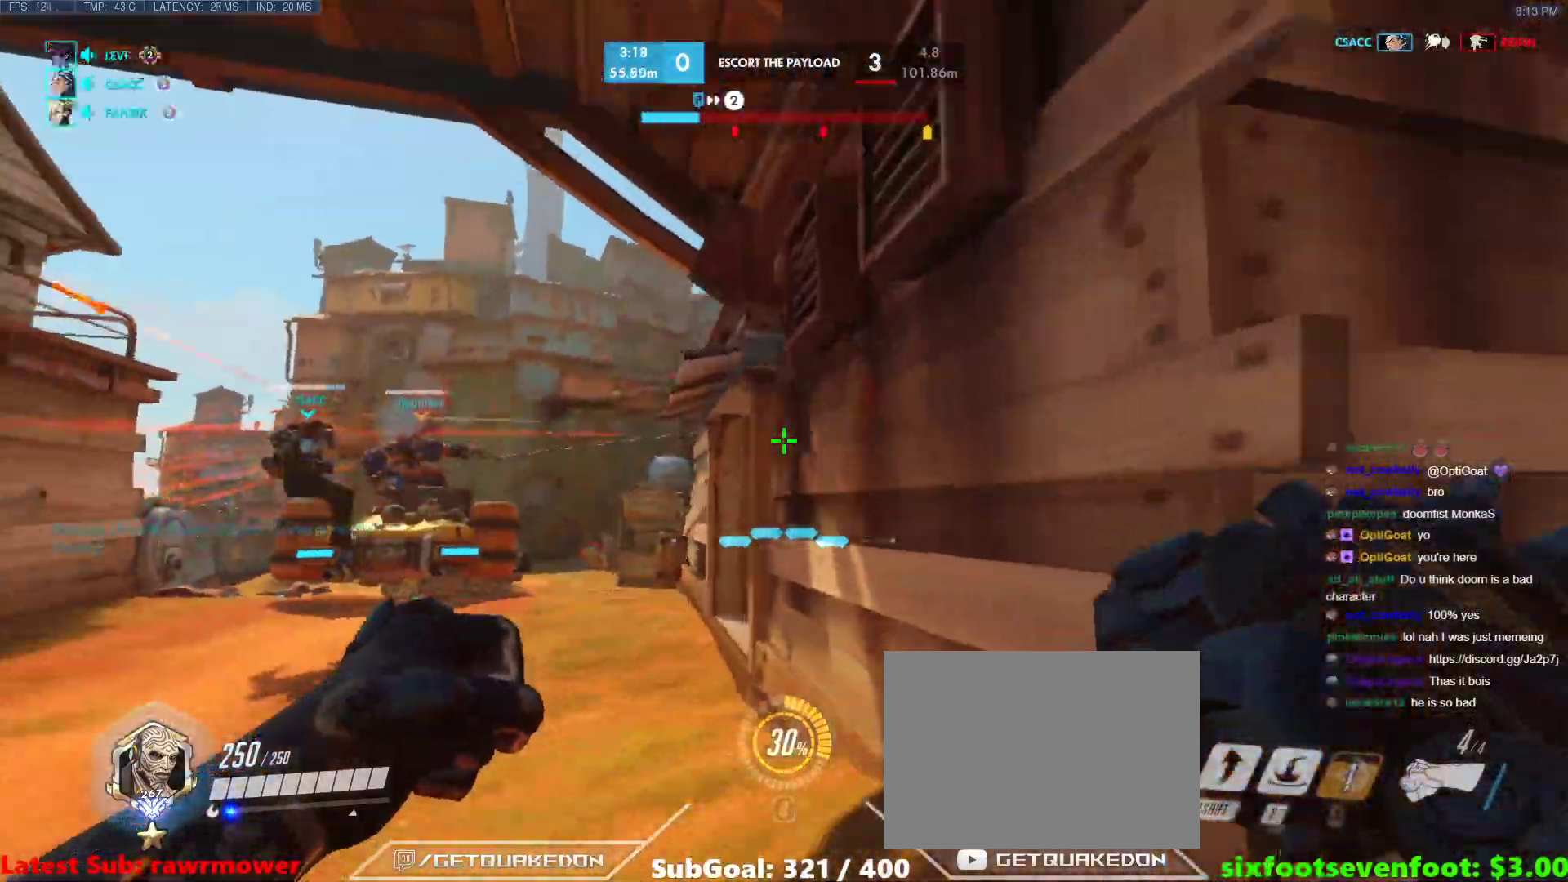
{"keys": ["d", "w"], "events": [[133, "w", "down"], [467, "a", "up"], [467, "d", "down"]]}
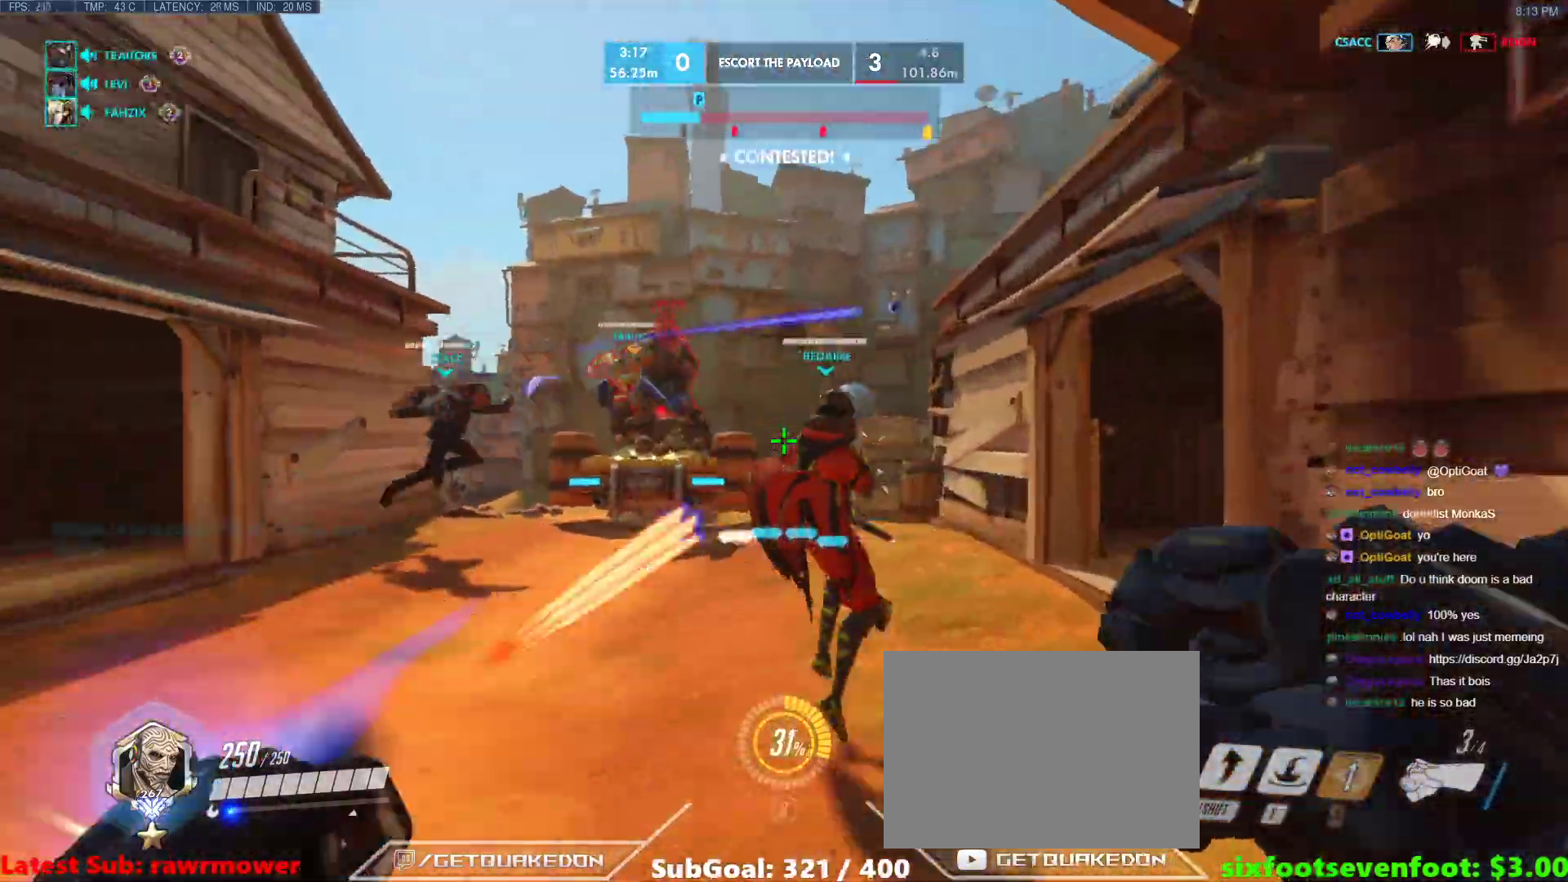
{"keys": ["d"], "events": [[433, "w", "up"]]}
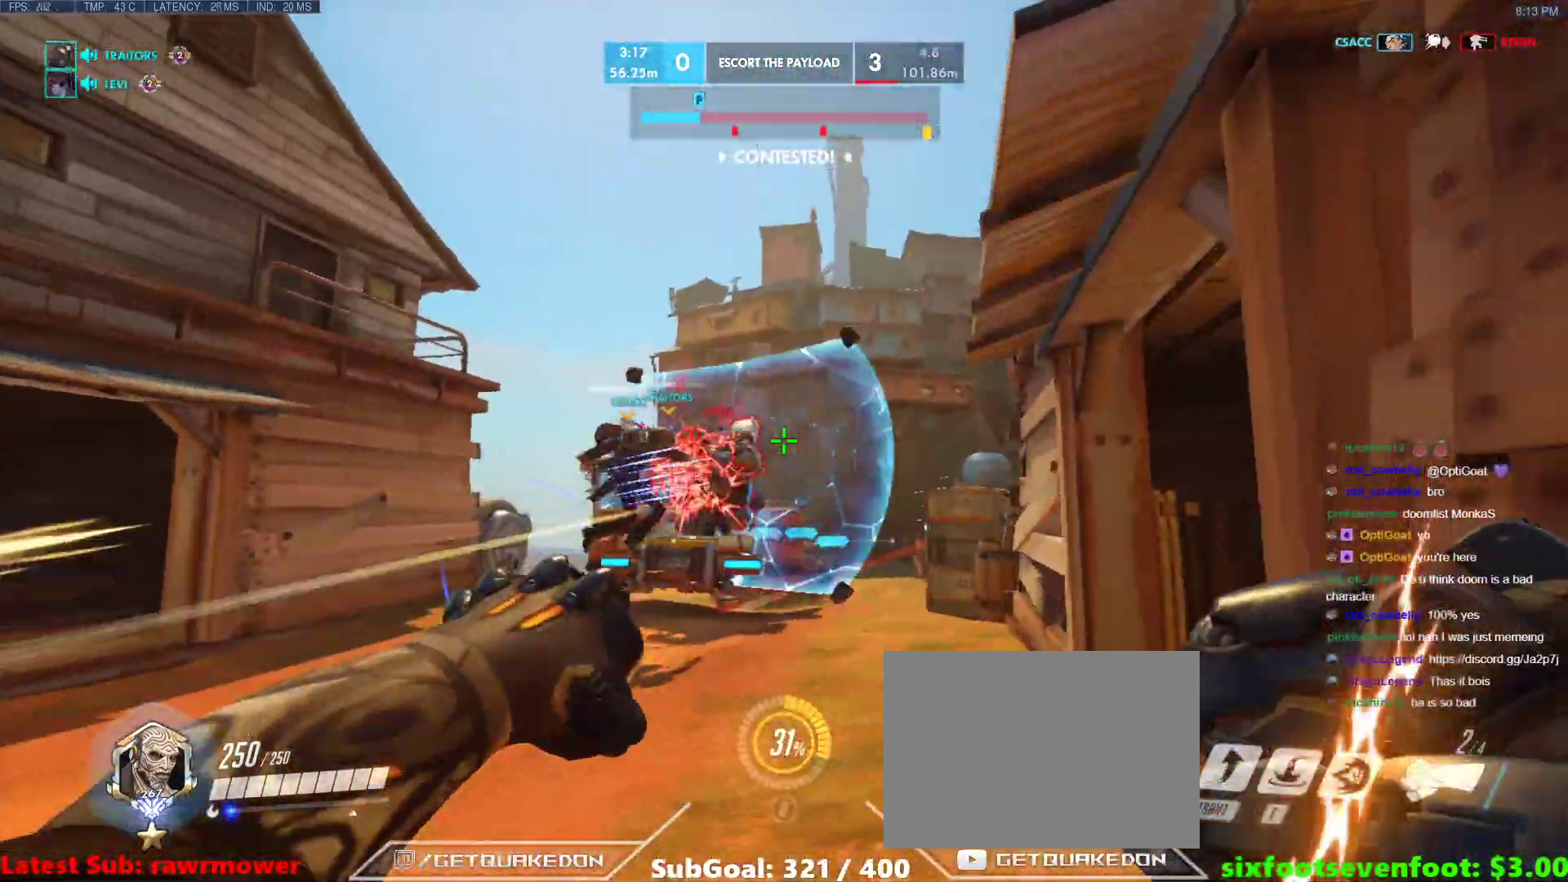
{"keys": ["d", "w"], "events": [[67, "a", "down"], [67, "d", "up"], [350, "d", "down"], [350, "w", "down"], [400, "a", "up"]]}
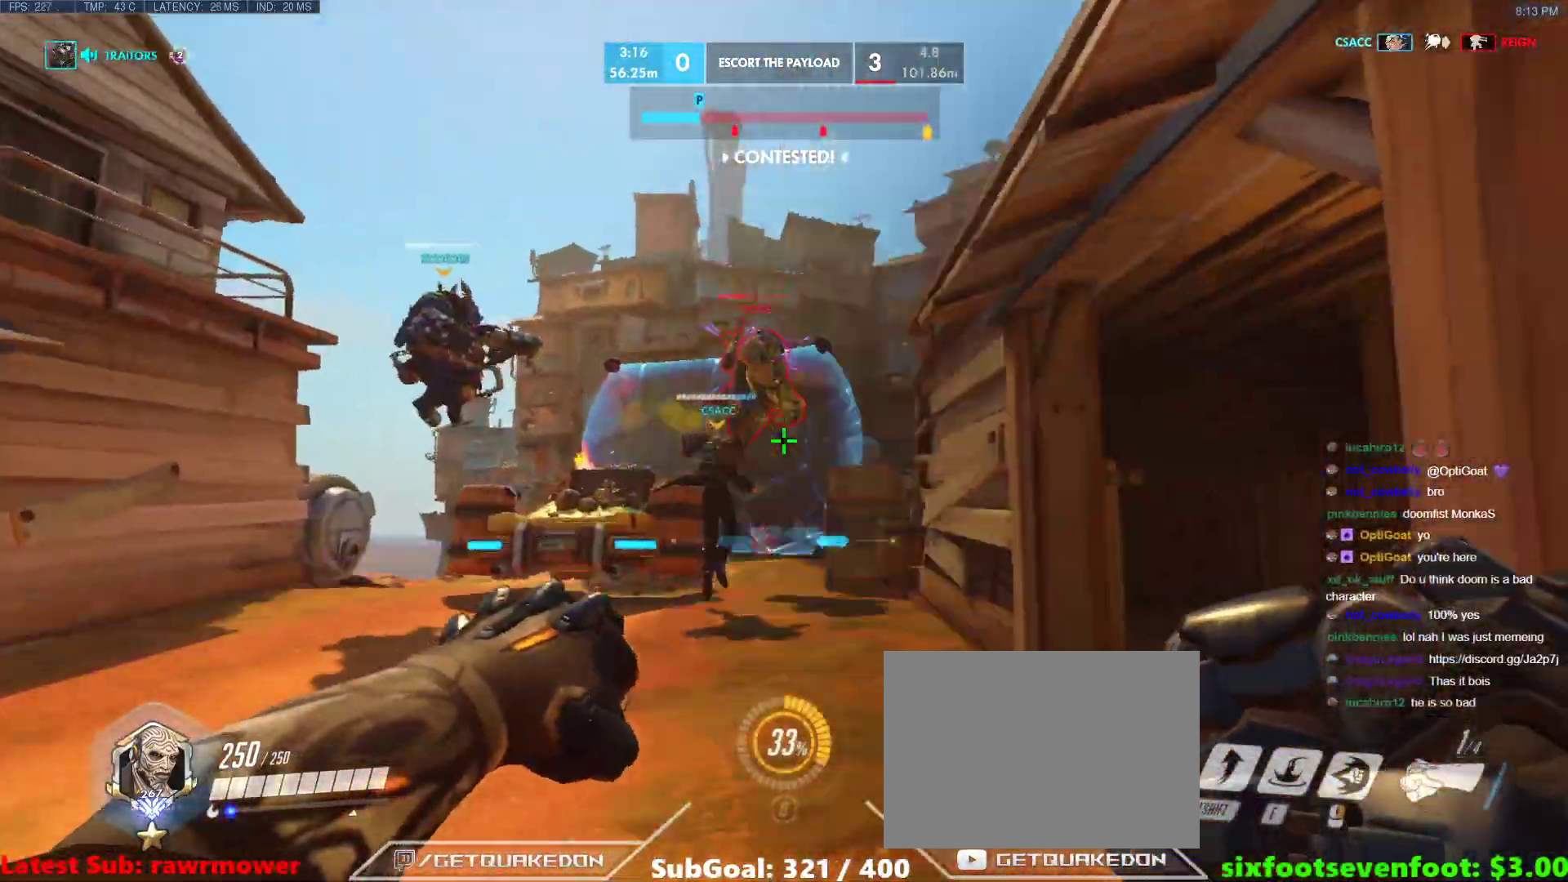
{"keys": ["a", "w"], "events": [[33, "d", "up"], [317, "d", "down"], [417, "a", "down"], [417, "d", "up"]]}
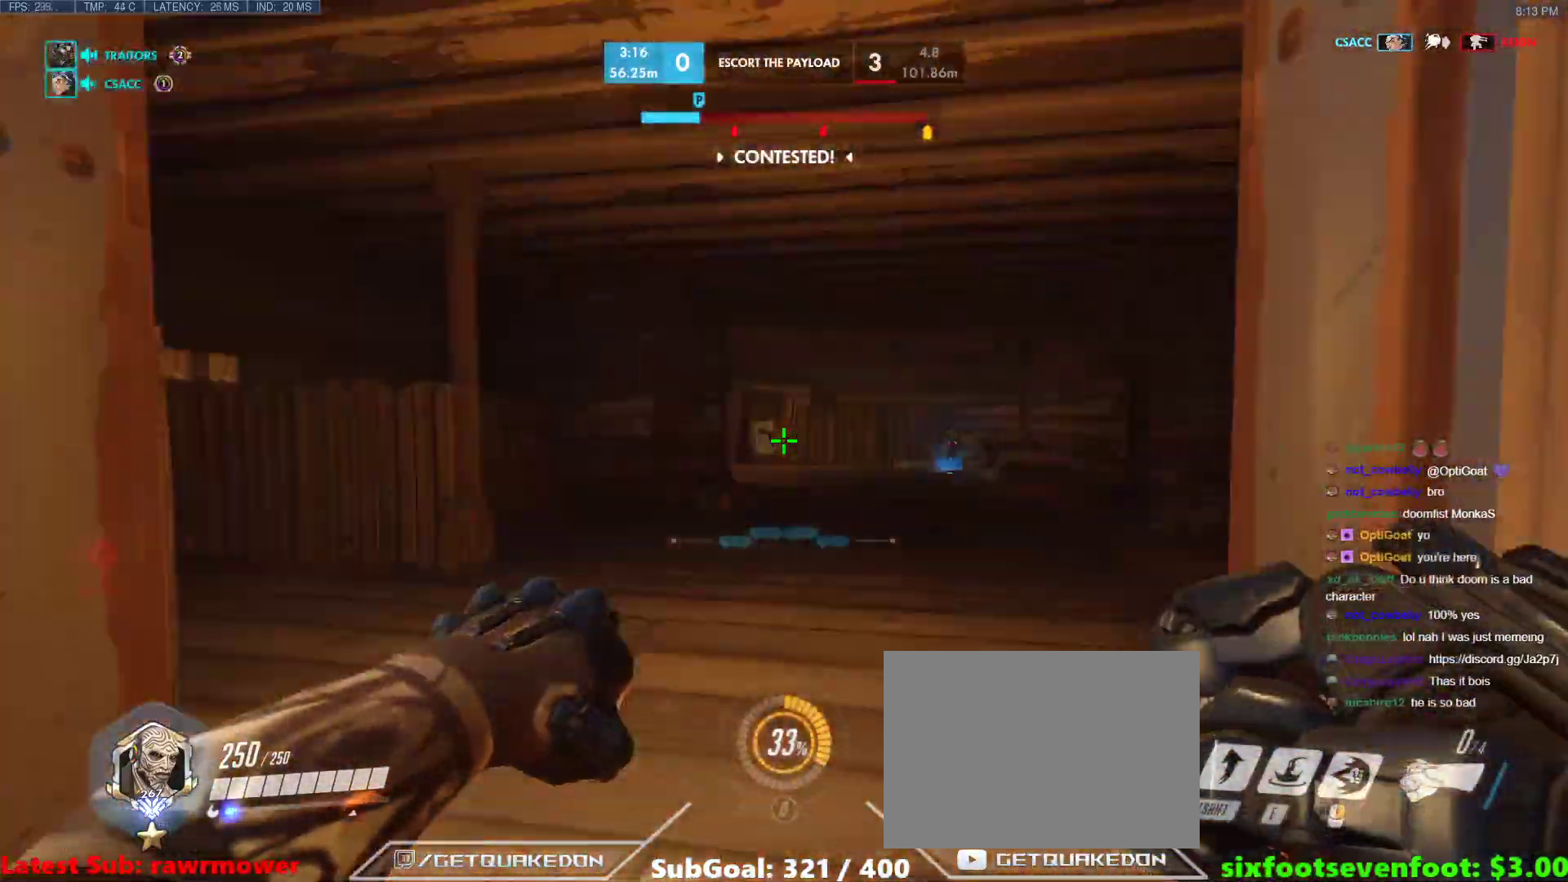
{"keys": ["w"], "events": [[50, "w", "up"], [250, "w", "down"], [333, "a", "up"]]}
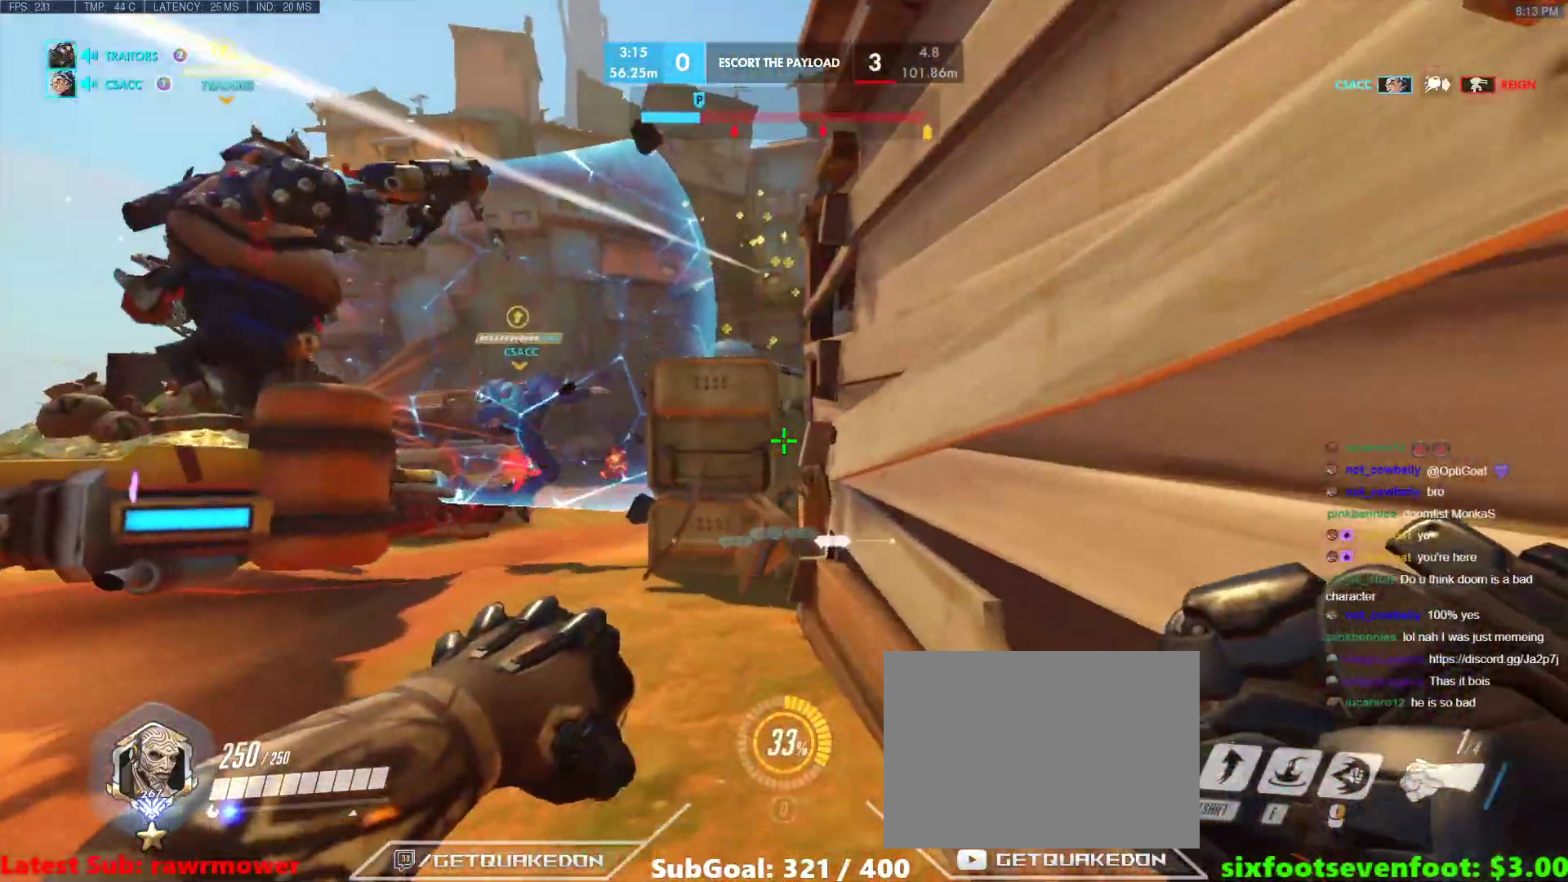
{"keys": ["w"], "events": []}
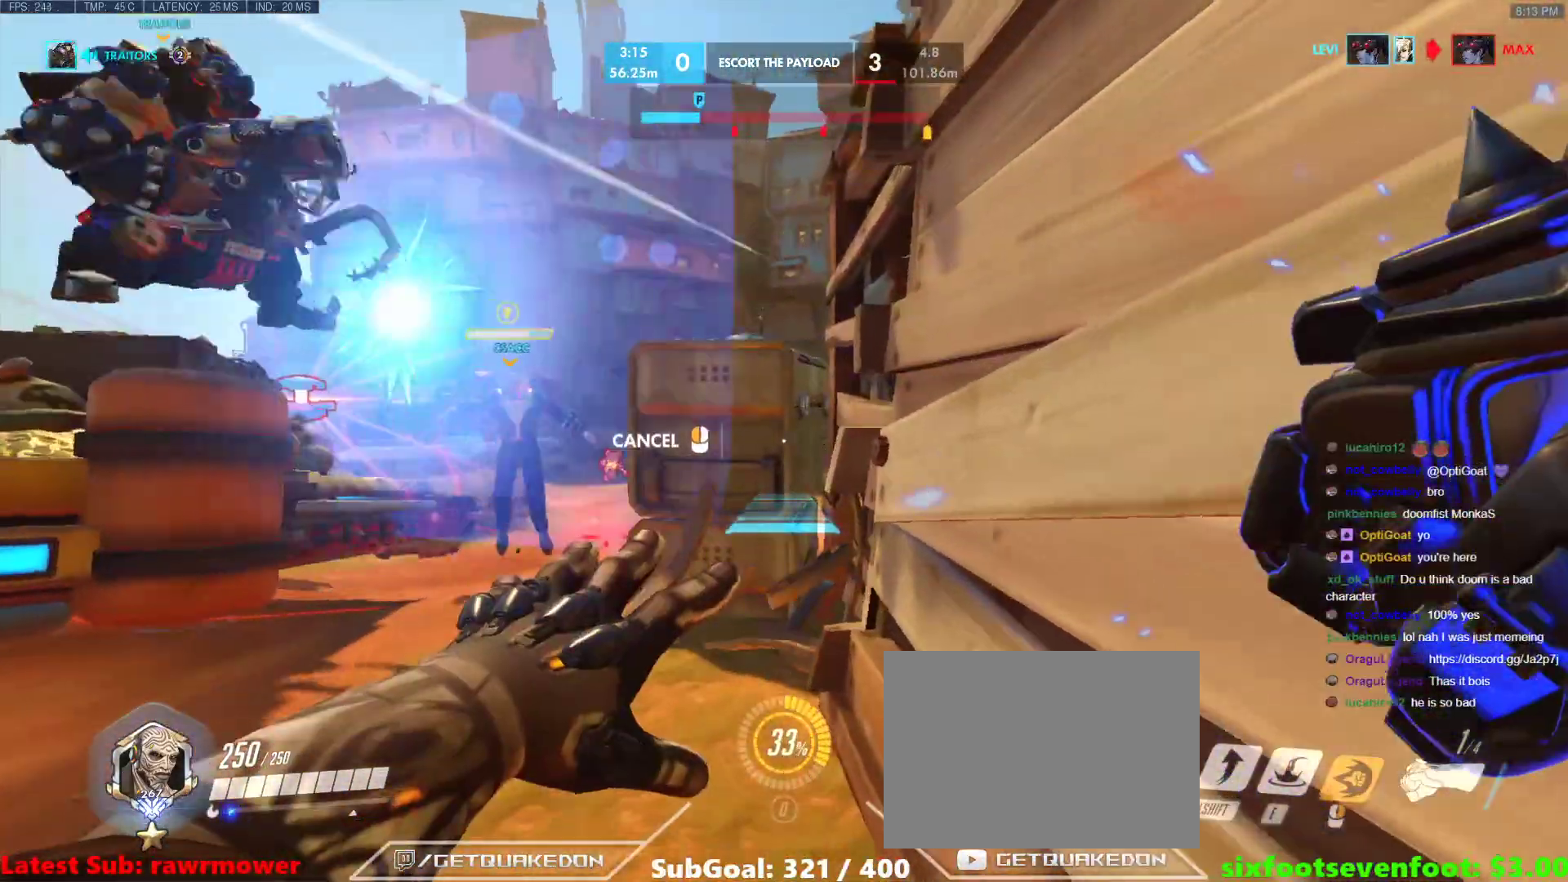
{"keys": ["w"], "events": []}
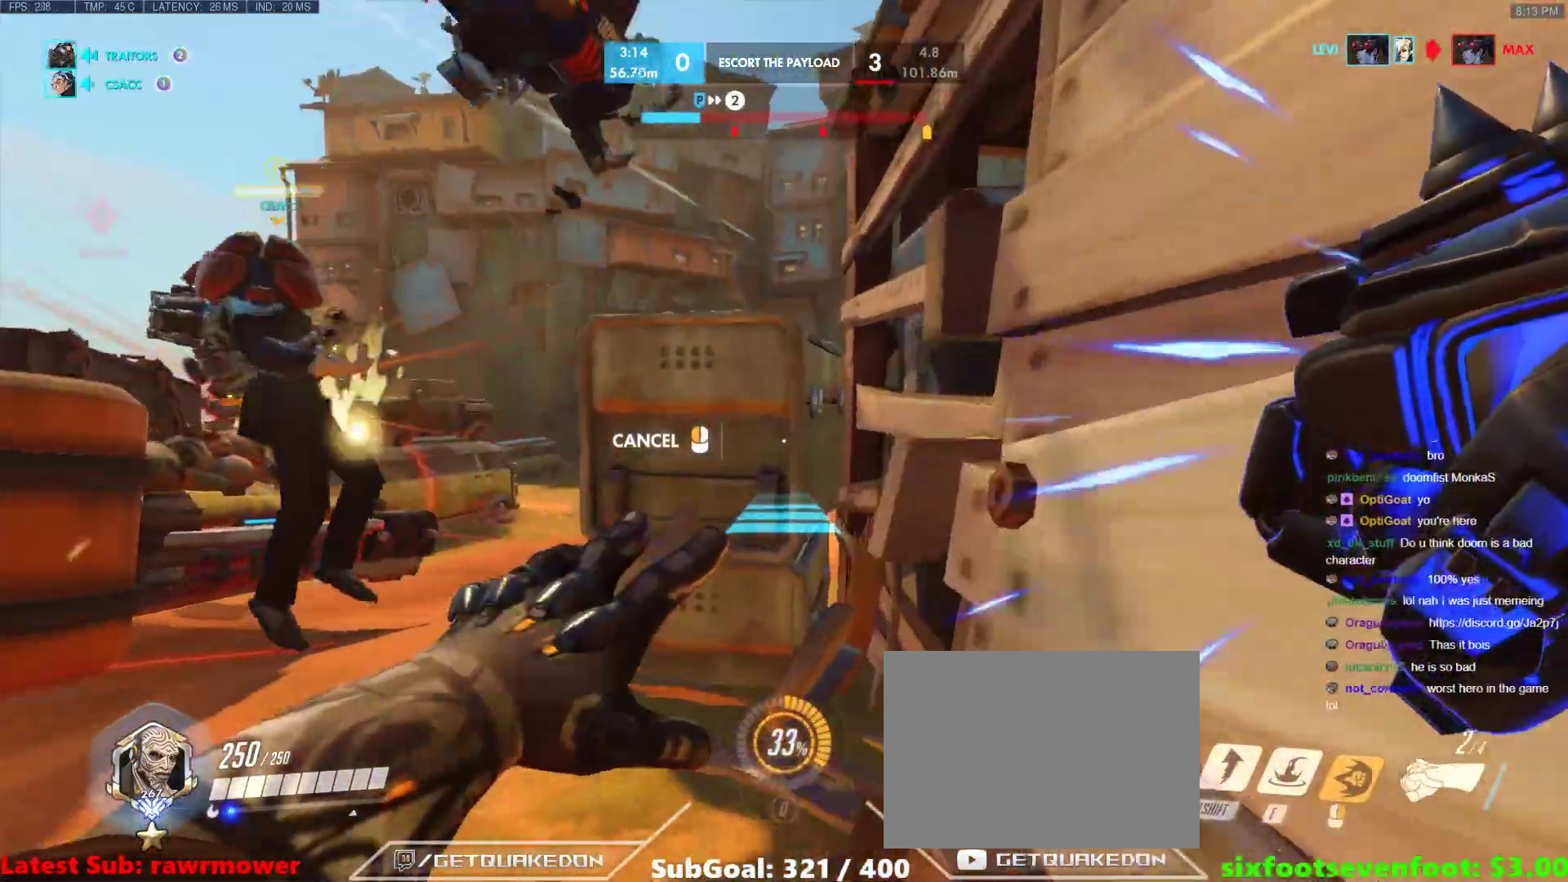
{"keys": ["w"], "events": [[17, "a", "down"], [200, "space", "down"], [333, "space", "up"], [433, "a", "up"]]}
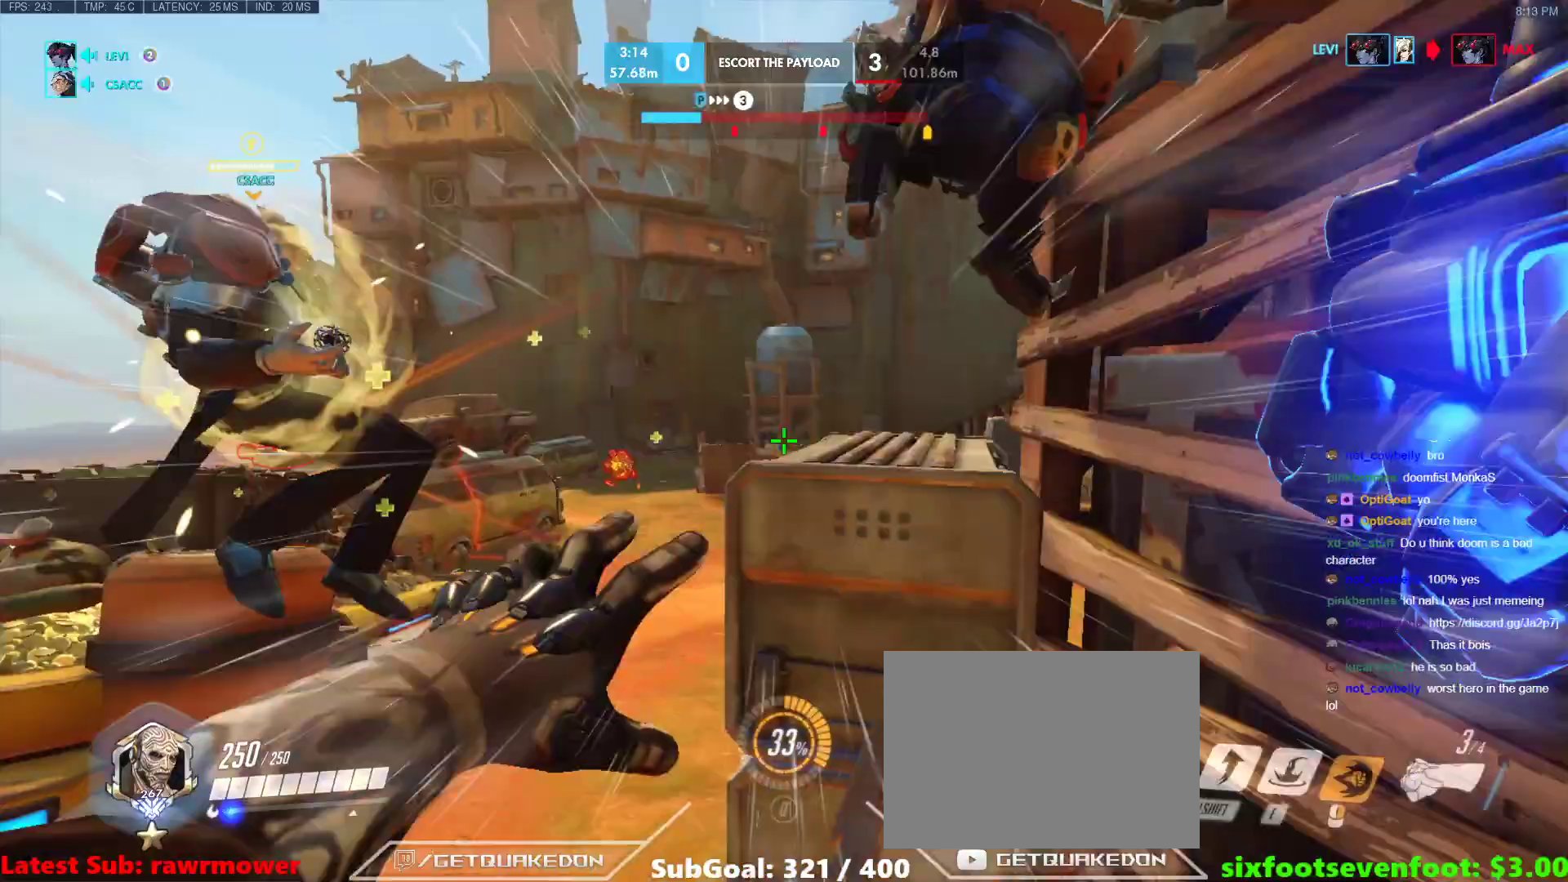
{"keys": ["space", "w"], "events": [[317, "space", "down"], [400, "space", "up"], [450, "space", "down"]]}
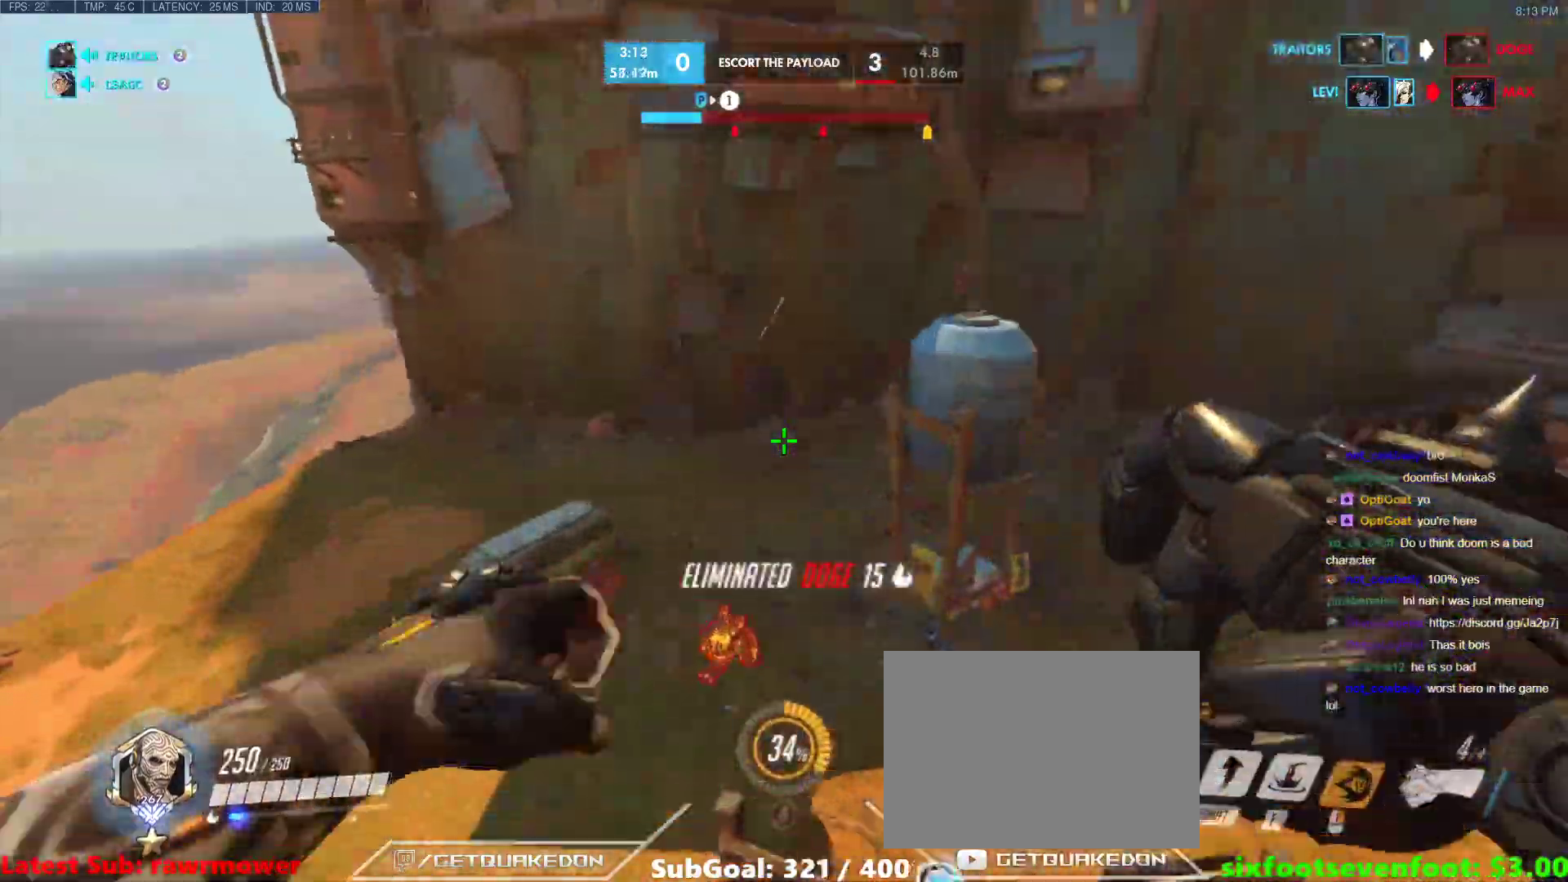
{"keys": ["s"], "events": [[83, "space", "up"], [233, "w", "up"], [267, "e", "down"], [367, "e", "up"], [367, "s", "down"]]}
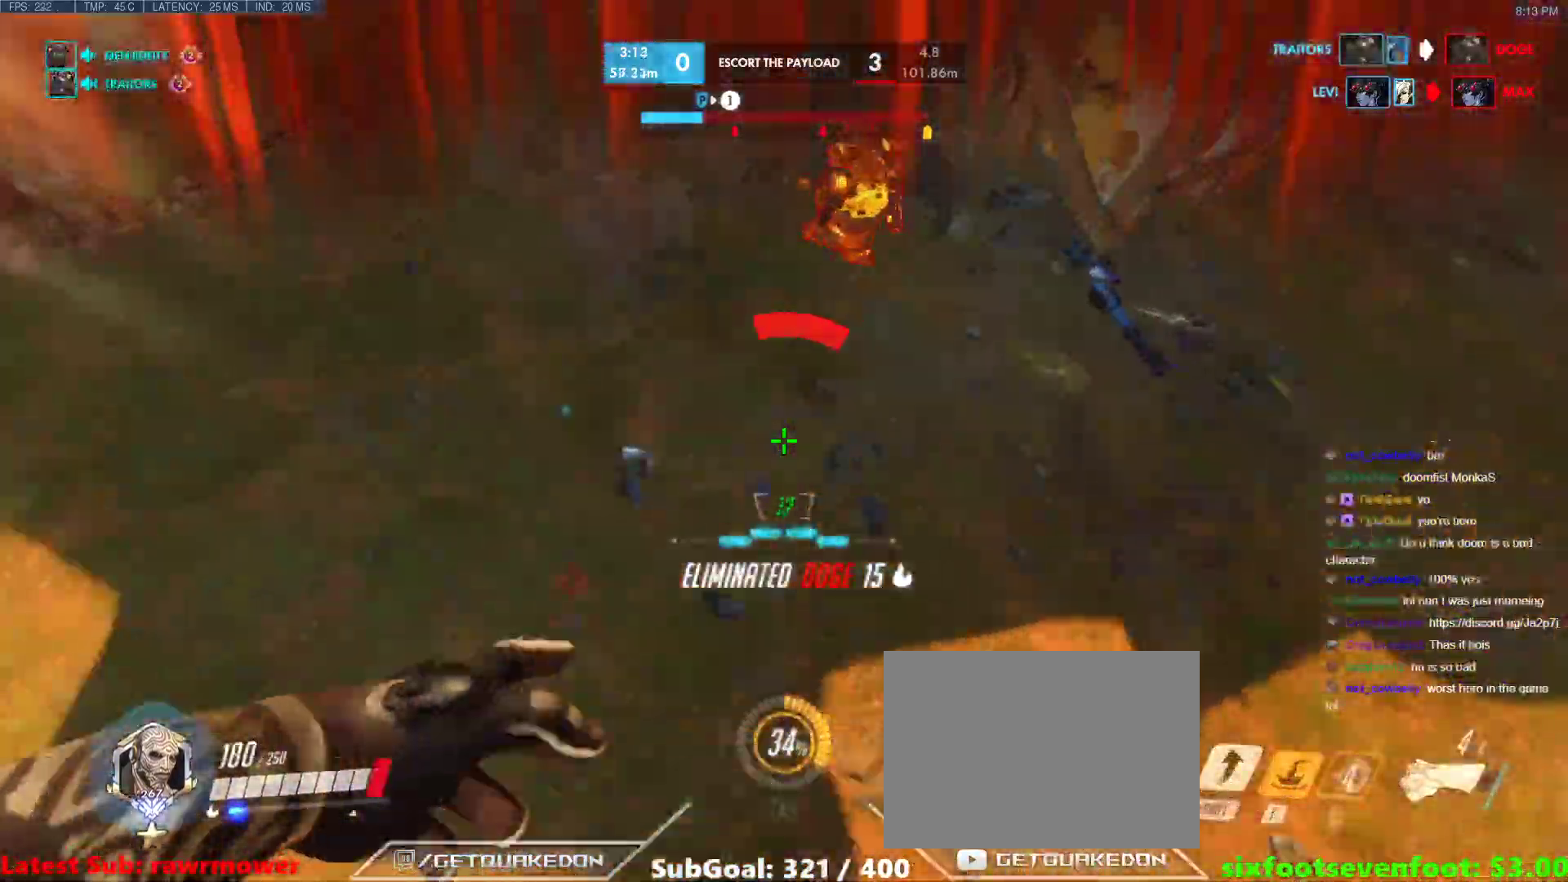
{"keys": ["d", "space"], "events": [[17, "d", "down"], [17, "s", "up"], [333, "space", "down"]]}
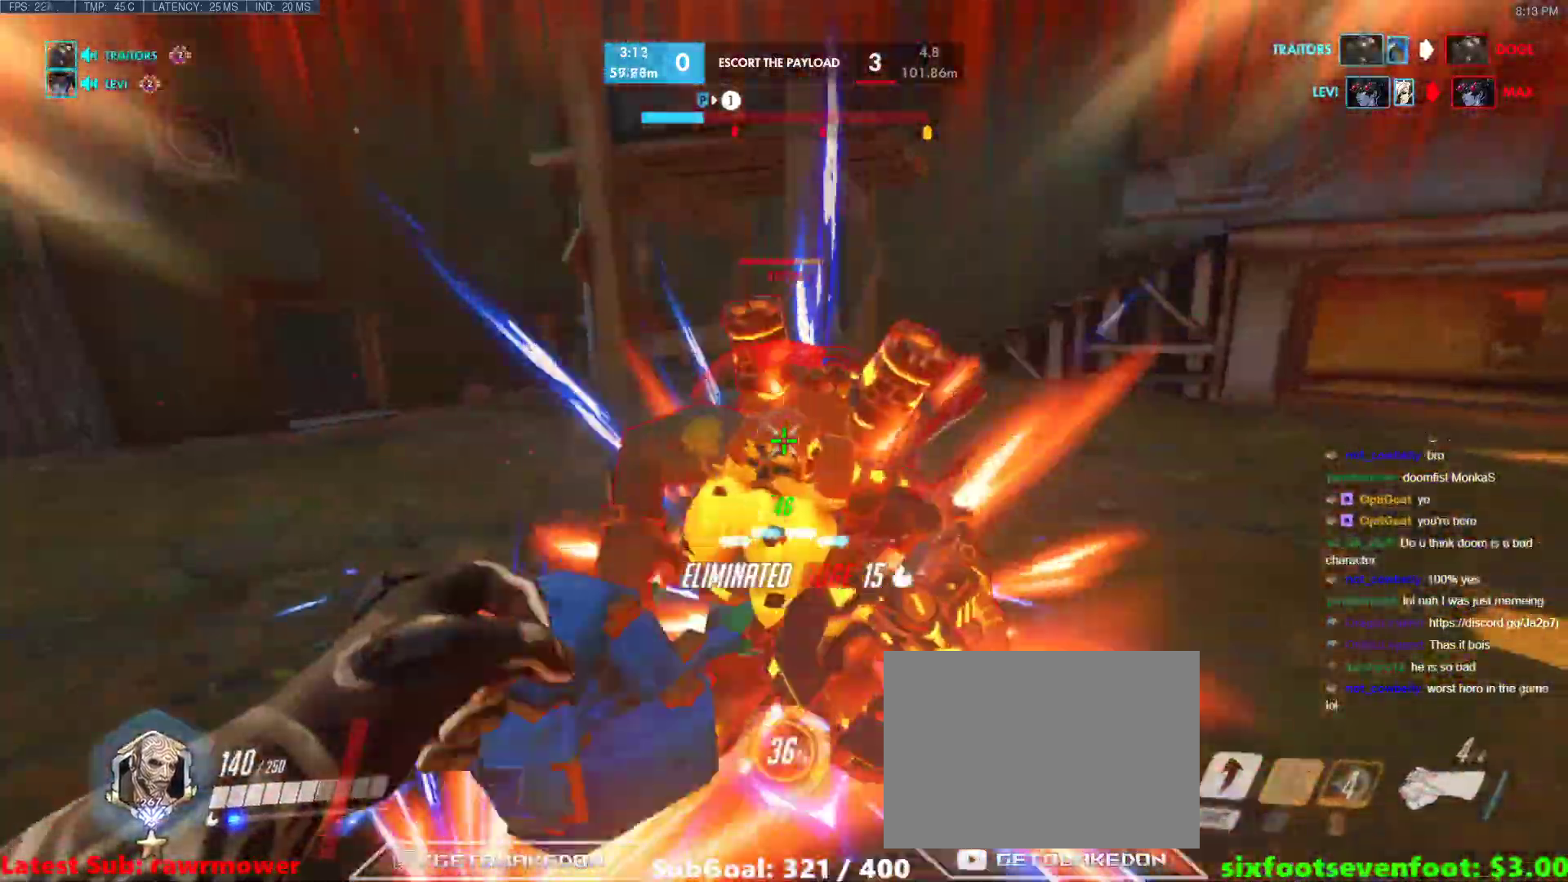
{"keys": ["b", "d", "shift"], "events": [[33, "space", "up"], [450, "shift", "down"], [500, "b", "down"]]}
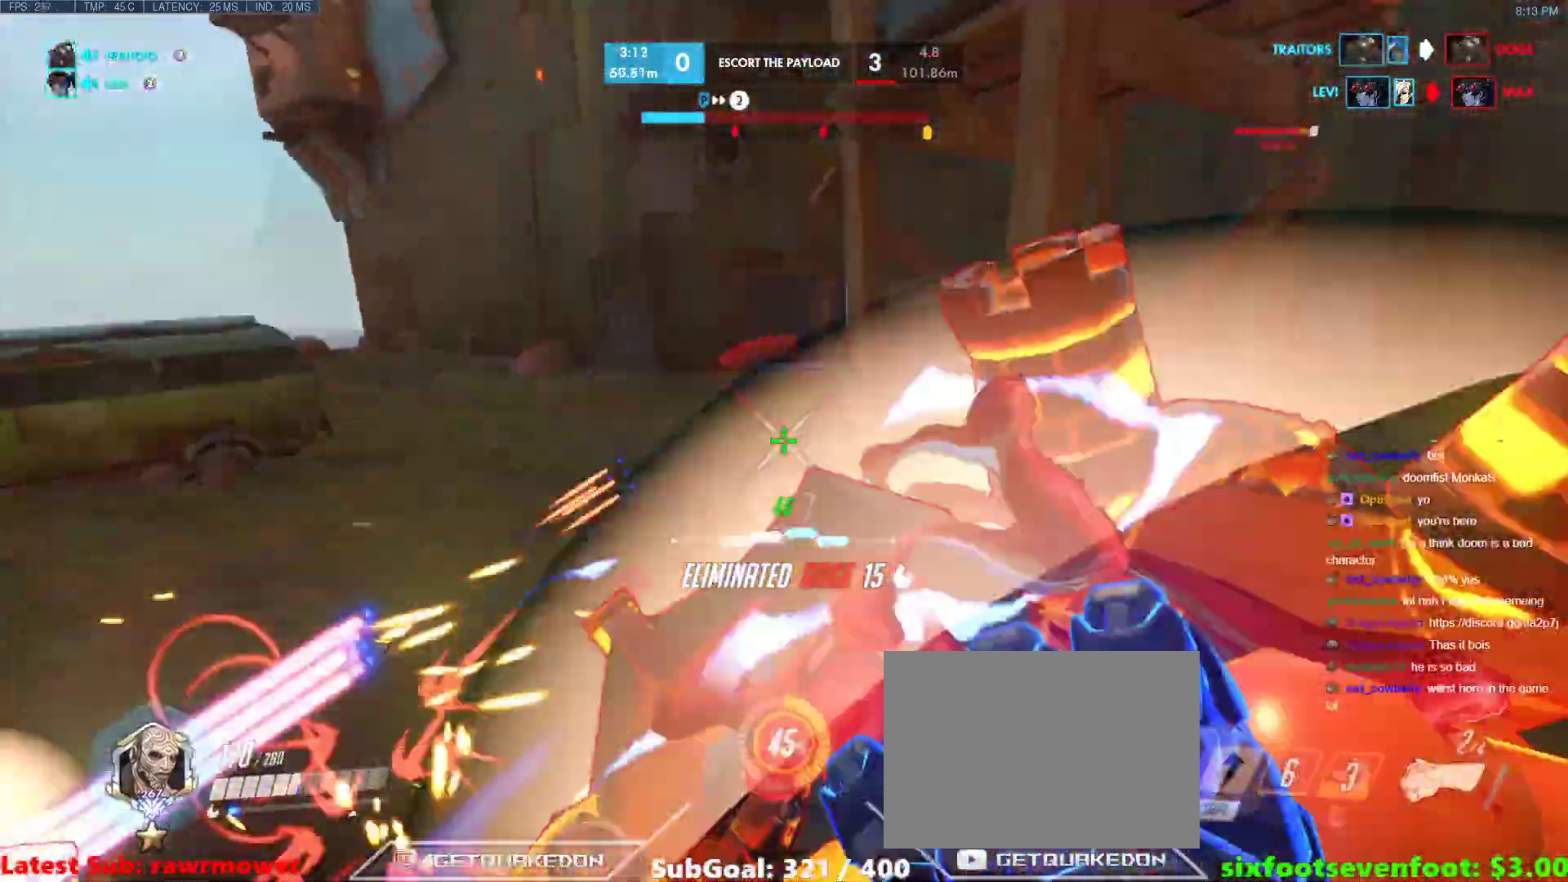
{"keys": ["a"], "events": [[33, "a", "down"], [133, "b", "up"], [133, "d", "up"], [133, "shift", "up"]]}
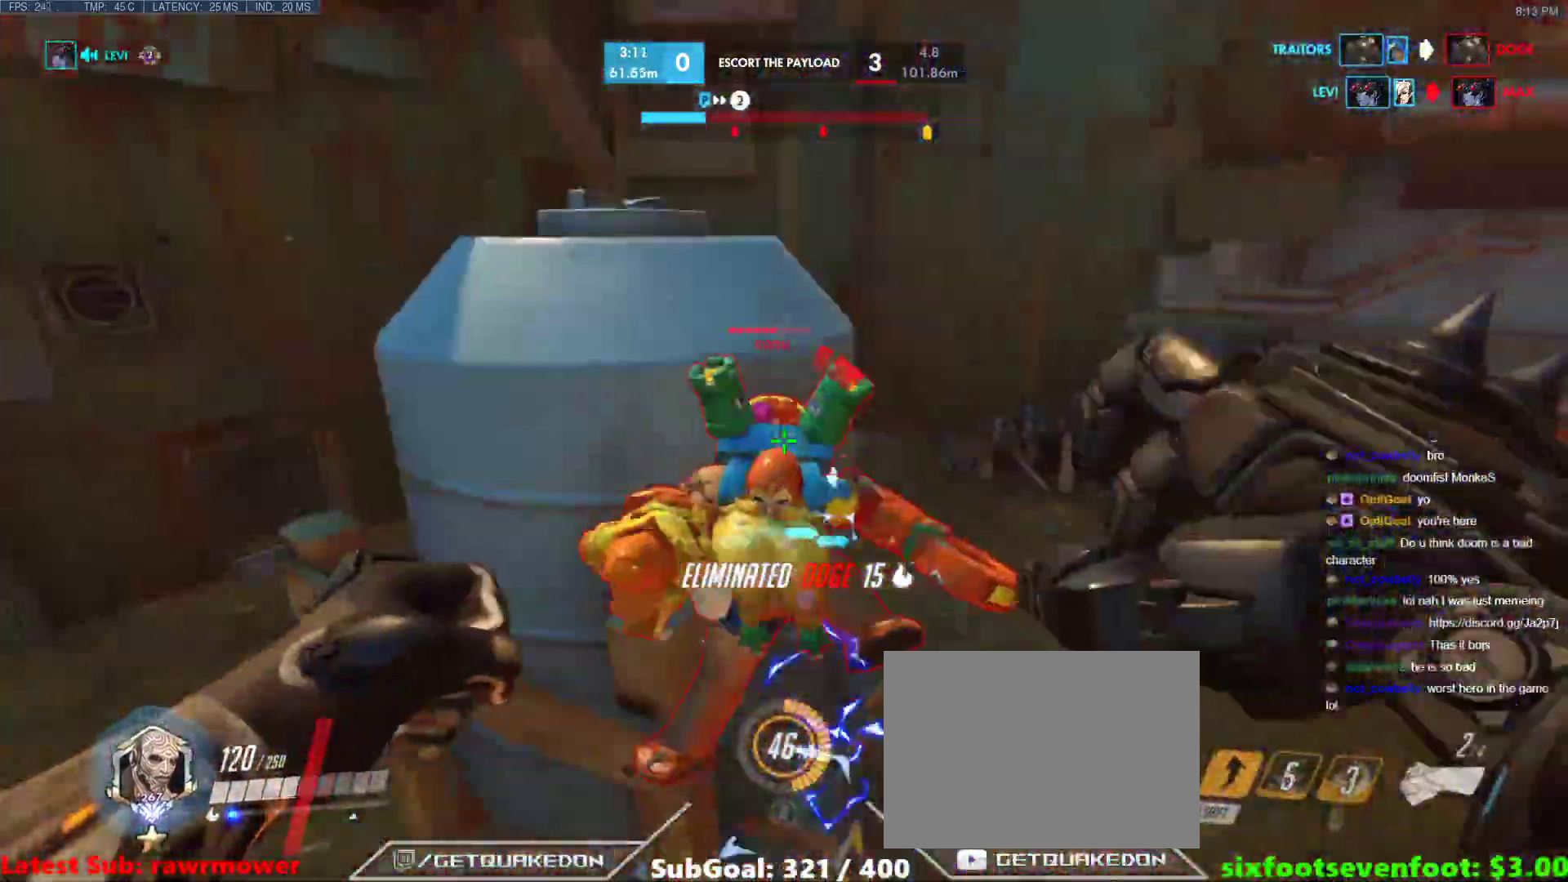
{"keys": ["a"], "events": []}
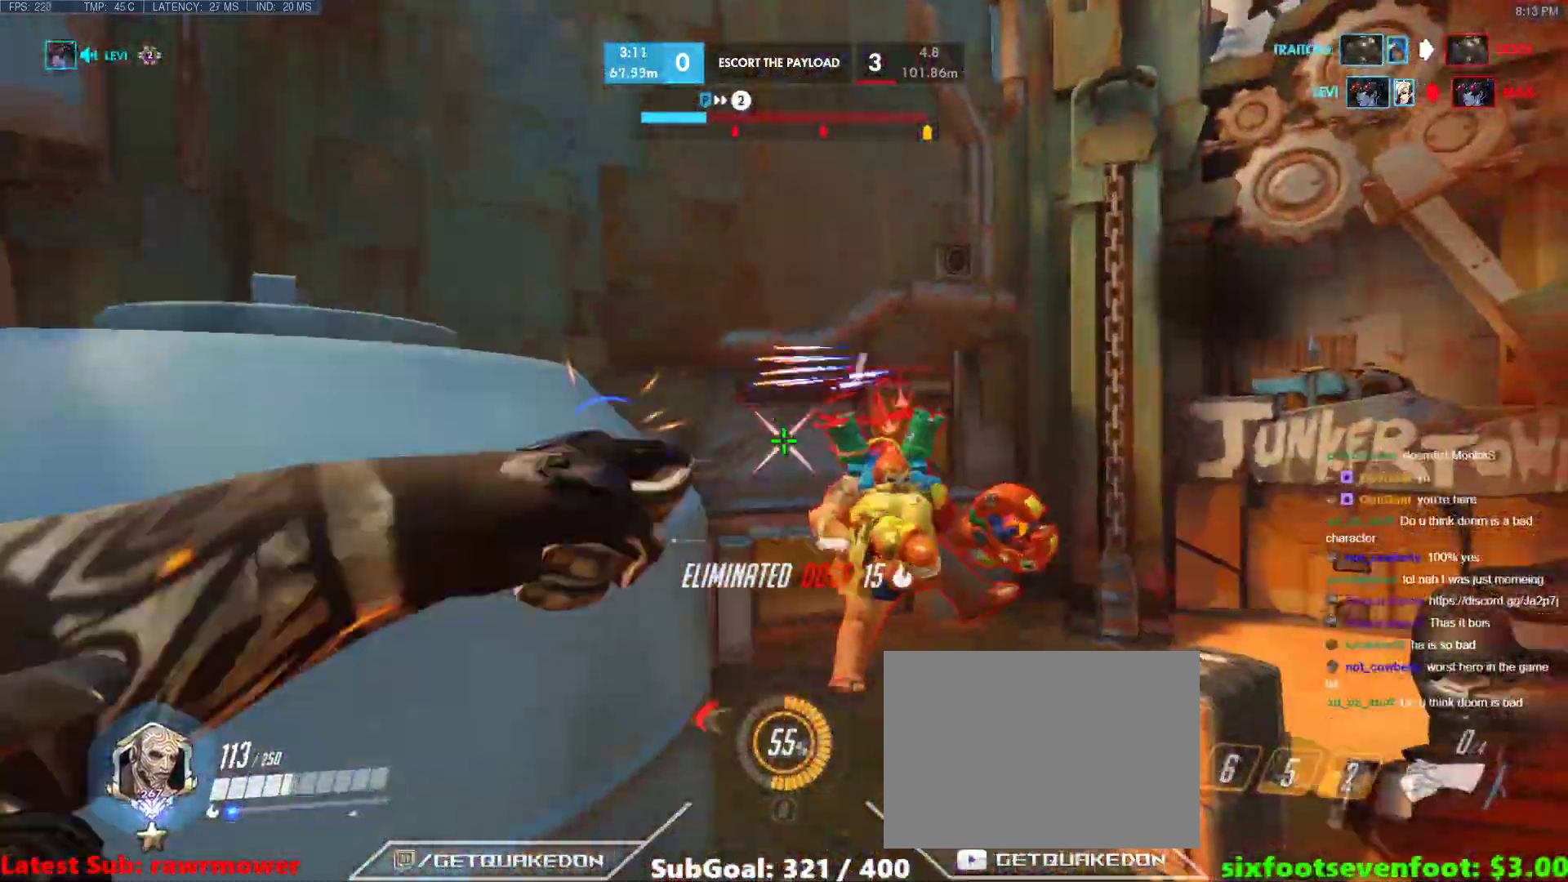
{"keys": ["a", "w"], "events": [[17, "s", "down"], [117, "s", "up"], [267, "w", "down"]]}